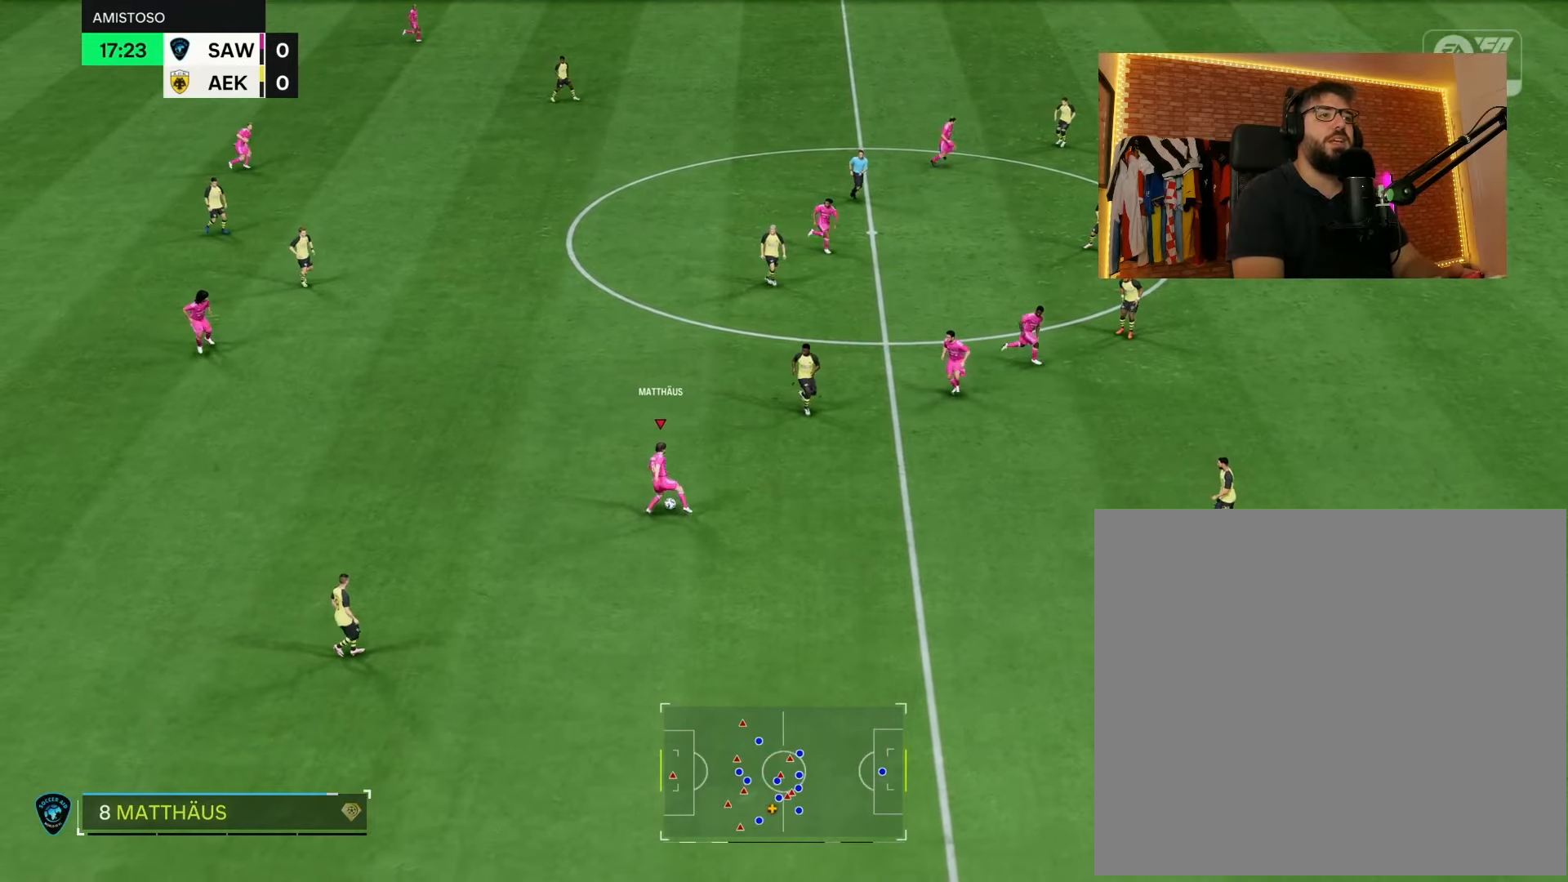
Gameplay with a controller (PlayStation layout); each line is a JSON object with the inputs held at the frame after it. "events" lists button and stick changes between this image and that frame as [ms after this image, input, new state], when the widget could be followed in between.
{"buttons": [], "left_stick": "up-left", "right_stick": "center", "events": [[250, "CROSS", "down"], [367, "CROSS", "up"], [500, "R1", "up"]]}
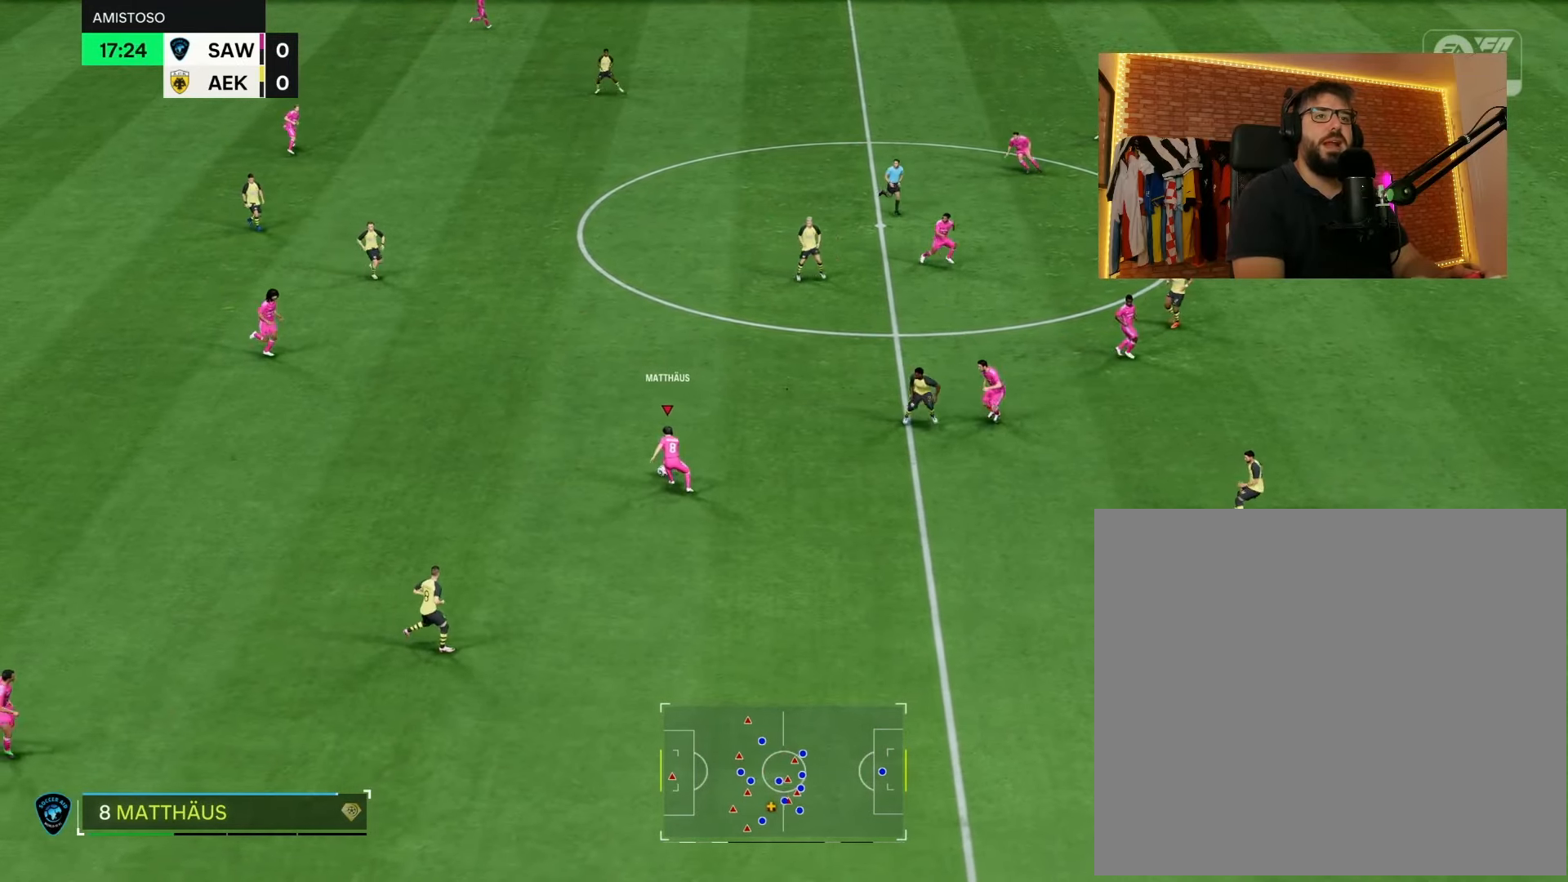
{"buttons": [], "left_stick": "right", "right_stick": "center", "events": [[17, "left_stick", "center"], [417, "left_stick", "right"]]}
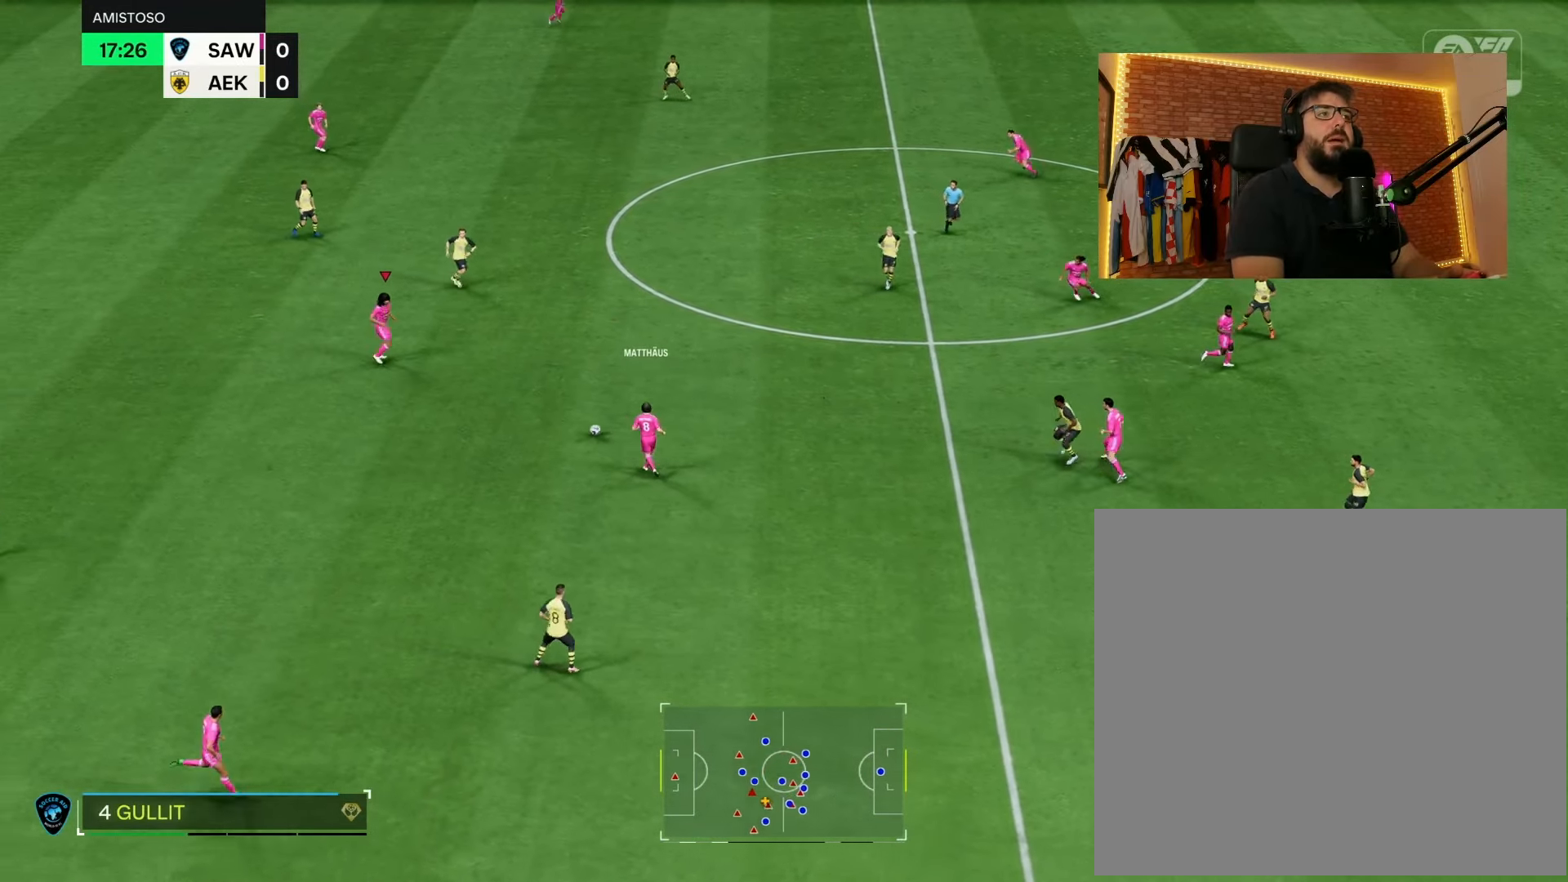
{"buttons": ["CROSS", "R1"], "left_stick": "up-right", "right_stick": "center", "events": [[433, "R1", "down"], [467, "left_stick", "up-right"], [500, "CROSS", "down"]]}
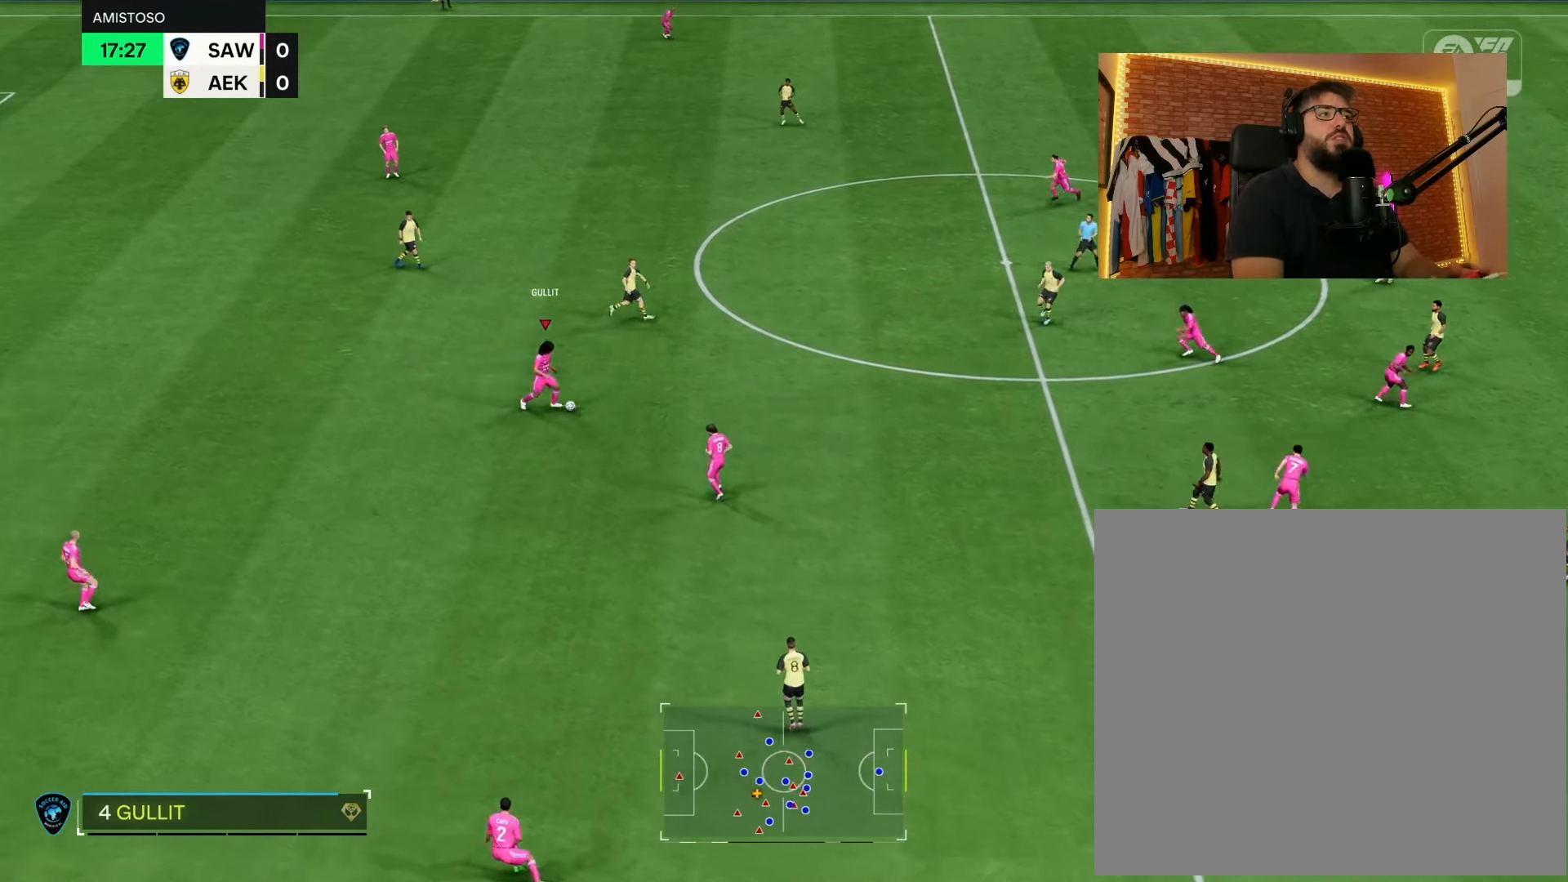
{"buttons": ["R1"], "left_stick": "up-right", "right_stick": "center", "events": [[200, "CROSS", "up"]]}
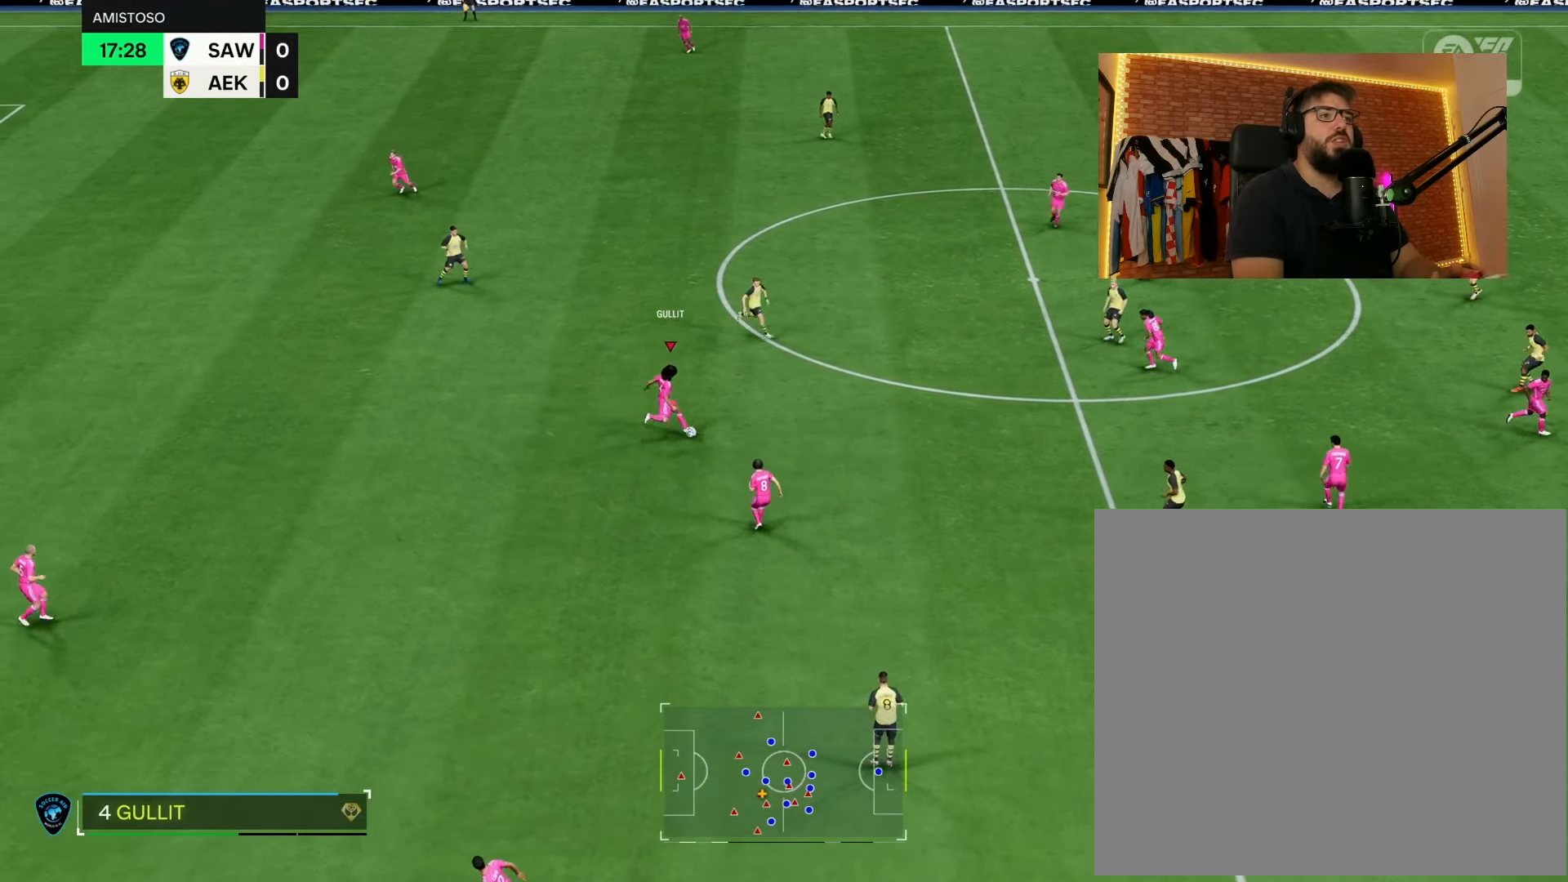
{"buttons": [], "left_stick": "up-right", "right_stick": "center", "events": [[450, "R1", "up"]]}
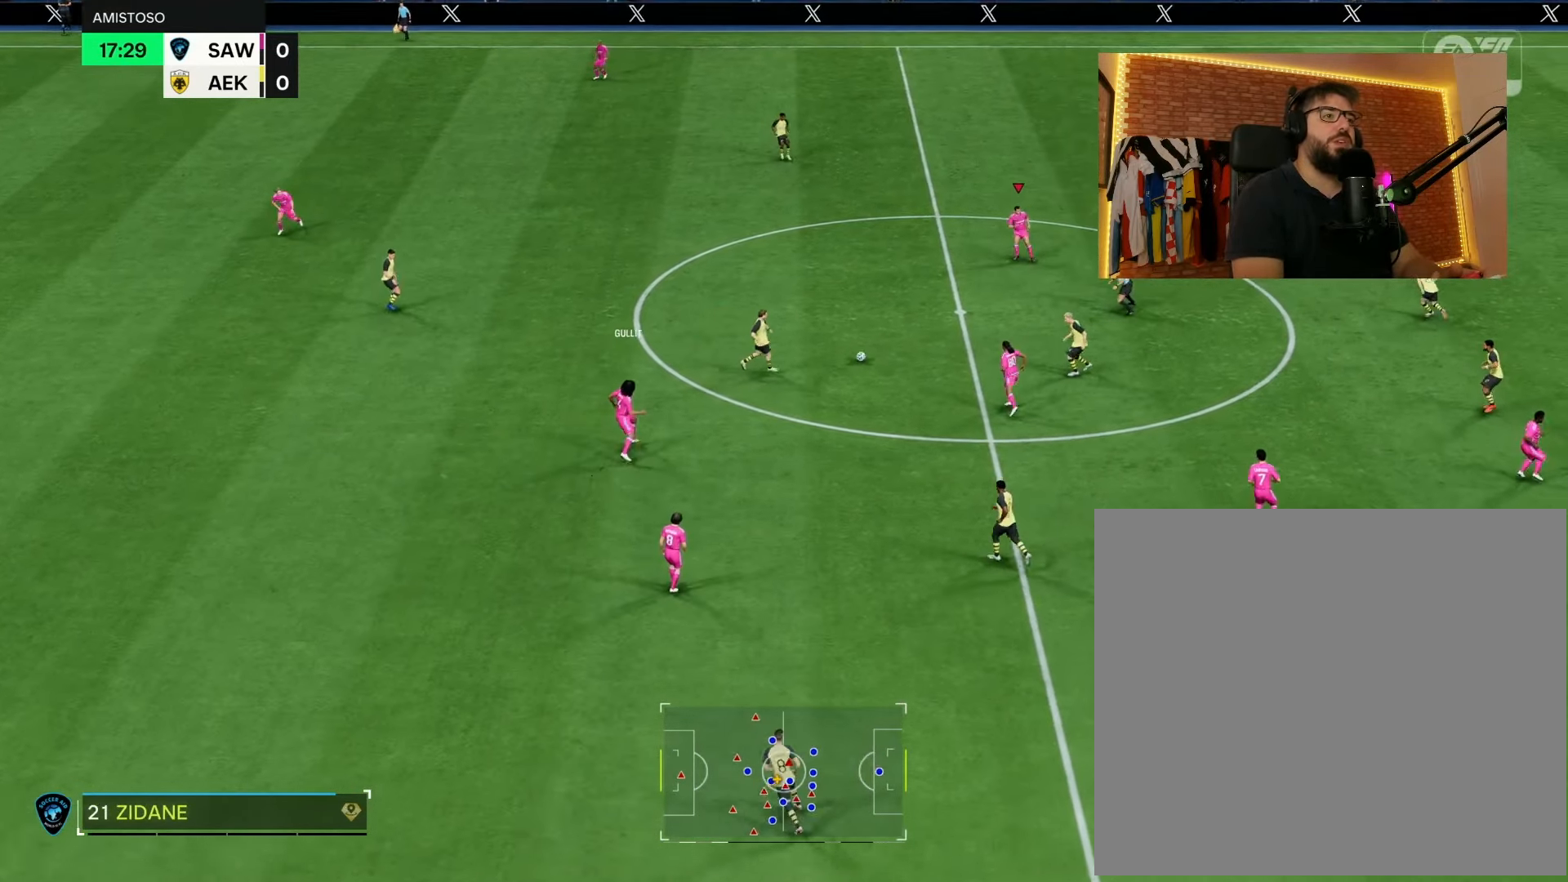
{"buttons": [], "left_stick": "up-right", "right_stick": "center", "events": []}
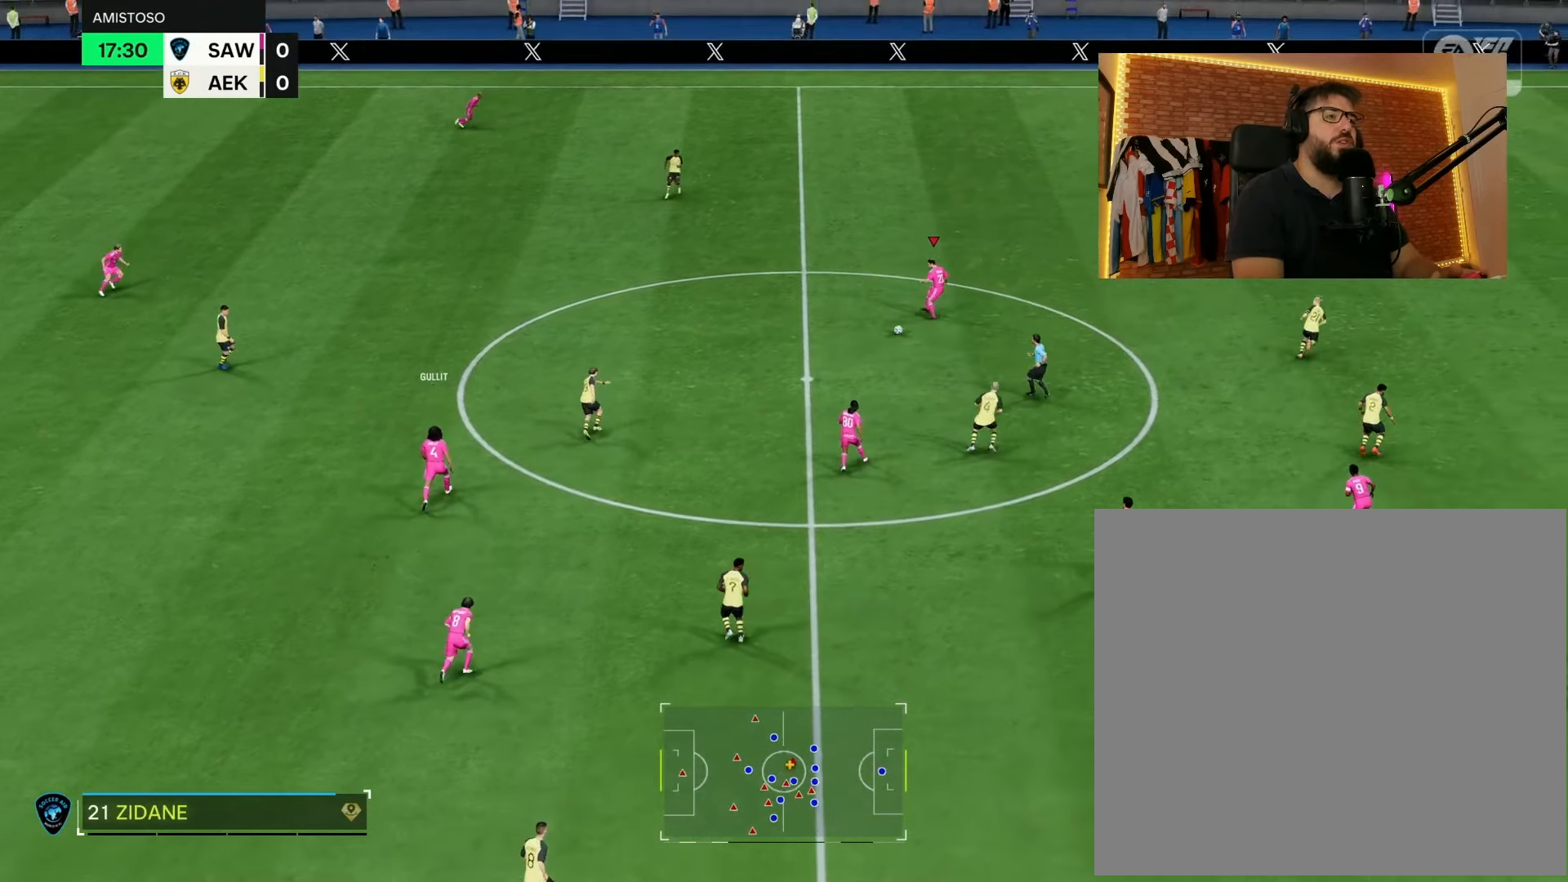
{"buttons": [], "left_stick": "right", "right_stick": "center", "events": [[350, "left_stick", "right"]]}
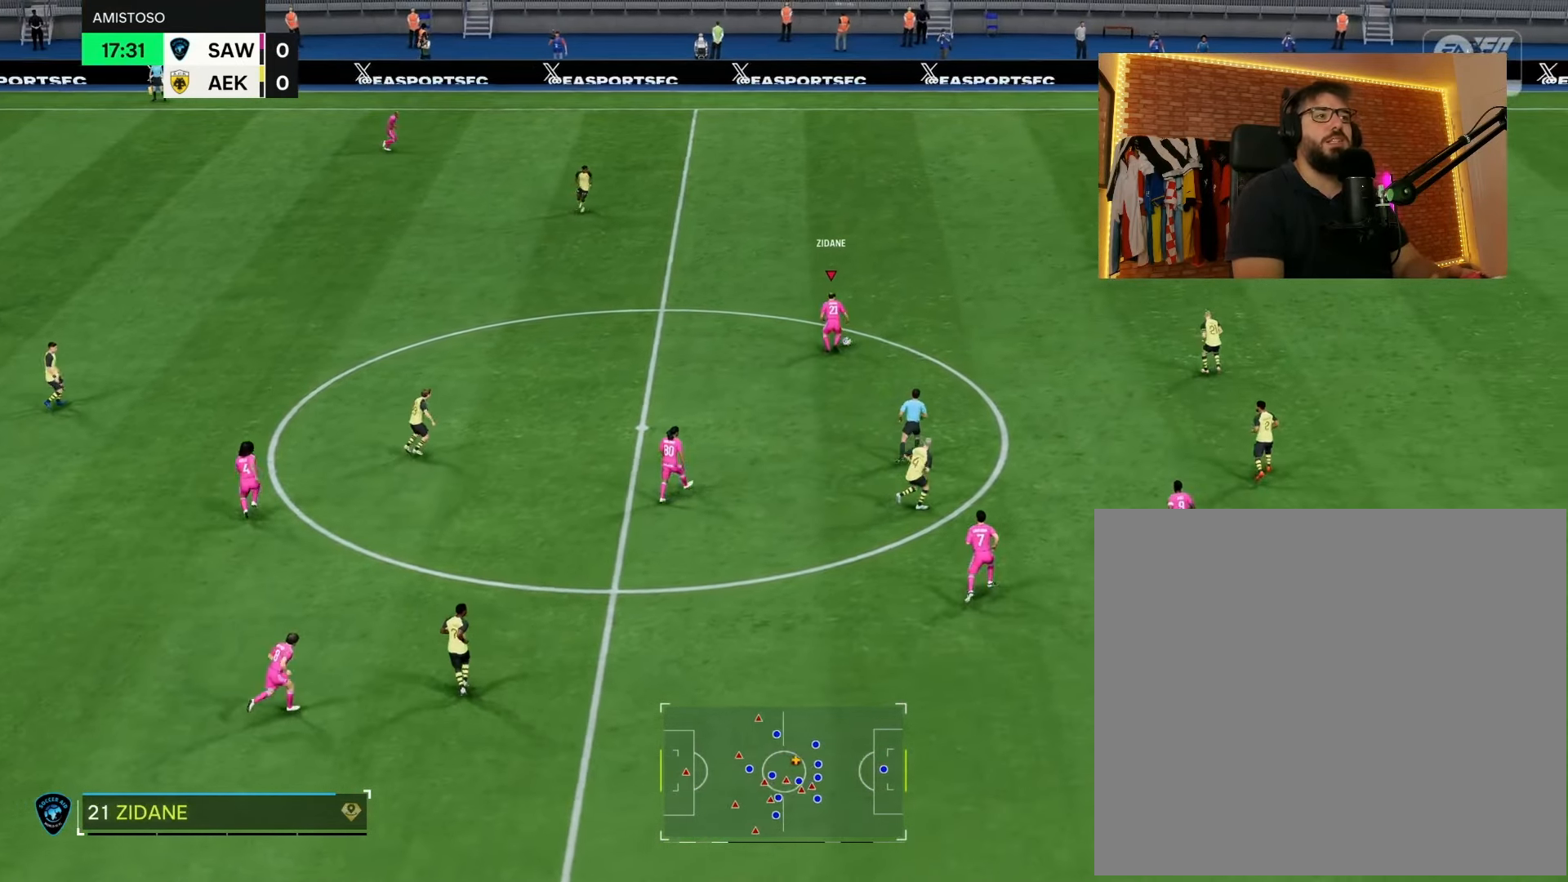
{"buttons": [], "left_stick": "up-right", "right_stick": "center", "events": [[150, "left_stick", "up-right"]]}
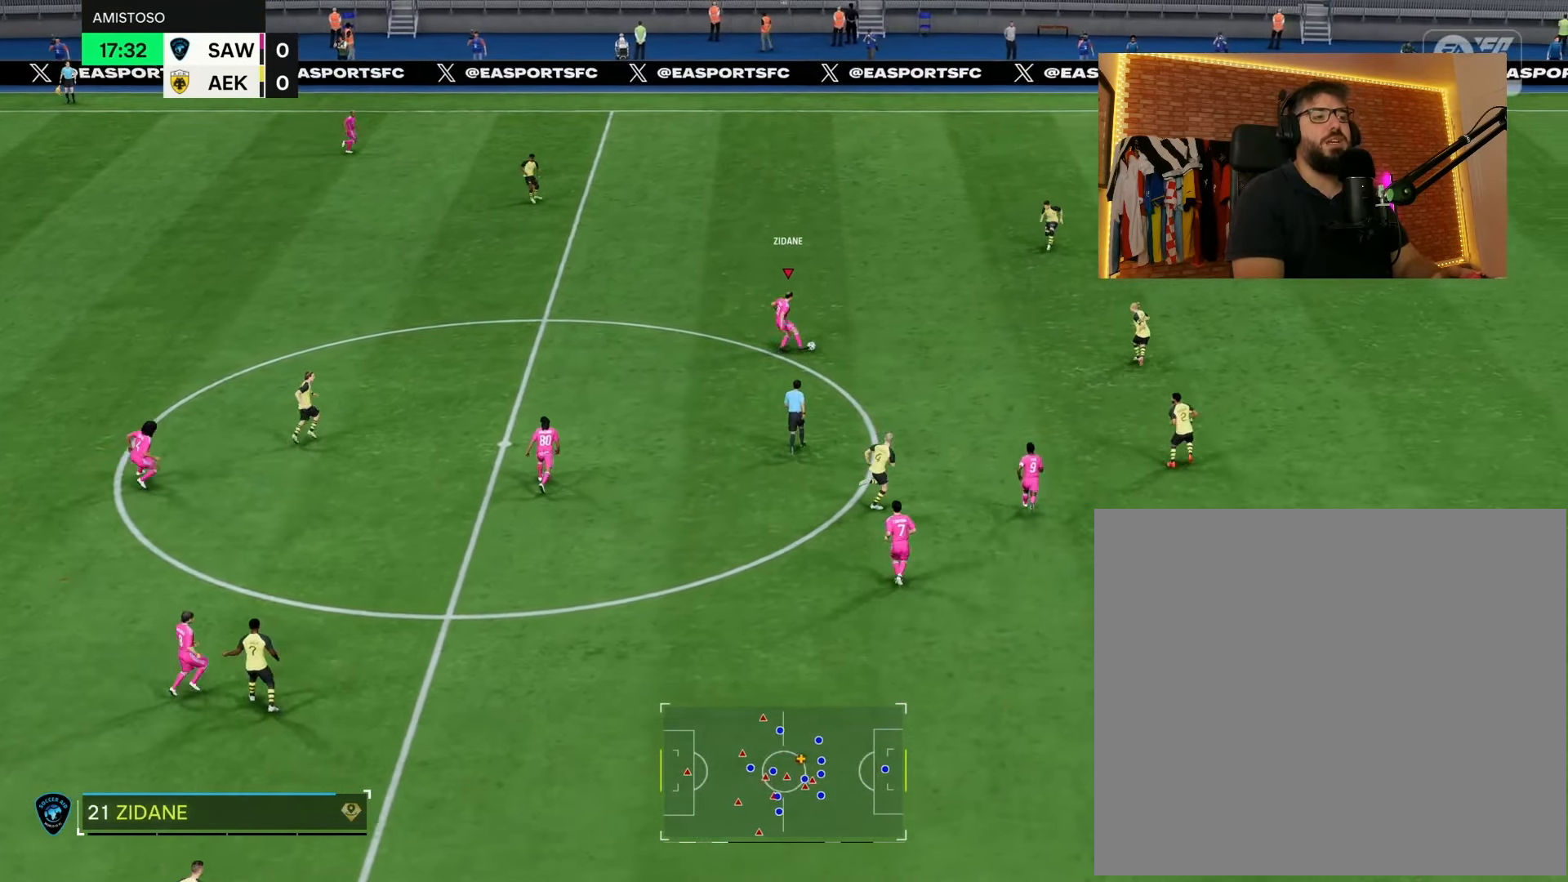
{"buttons": ["L2"], "left_stick": "up-right", "right_stick": "center", "events": [[200, "L2", "down"]]}
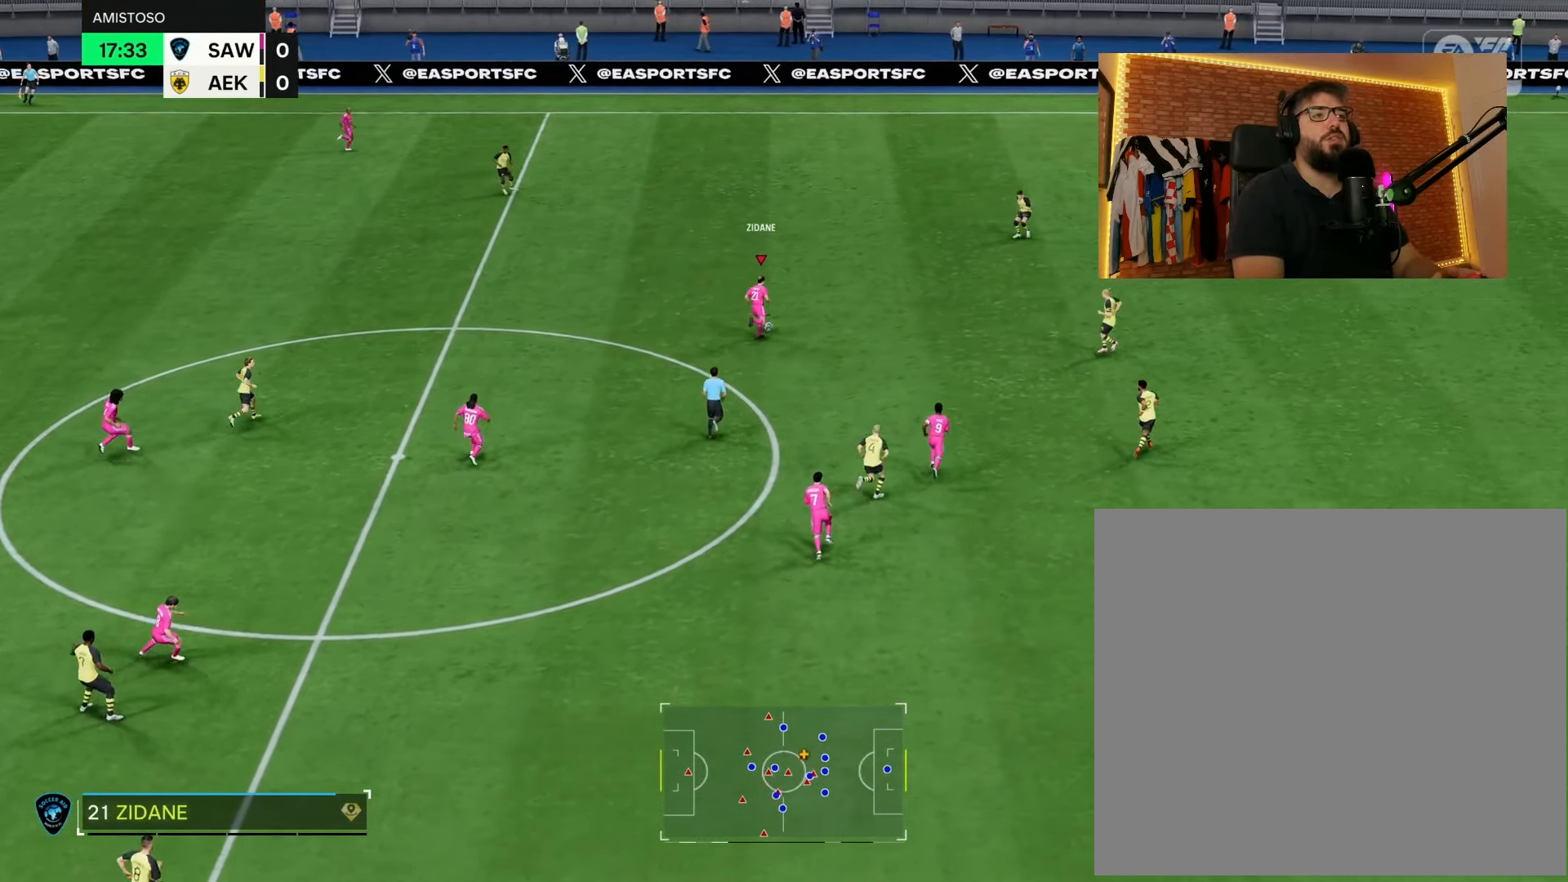
{"buttons": ["L2"], "left_stick": "up-right", "right_stick": "center", "events": [[400, "right_stick", "down-left"], [500, "right_stick", "center"]]}
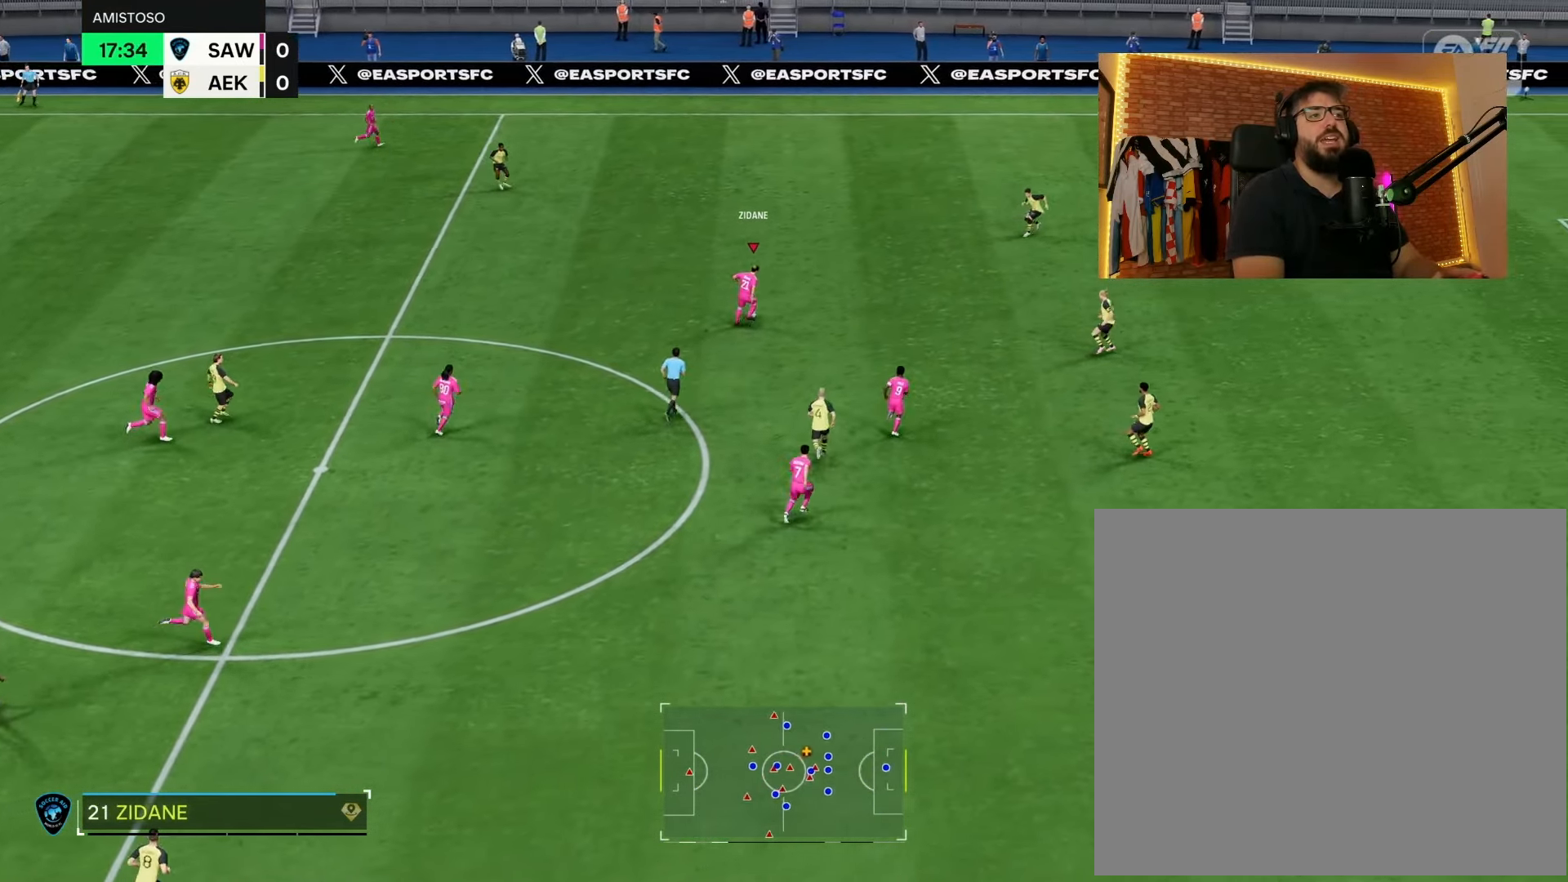
{"buttons": [], "left_stick": "left", "right_stick": "center", "events": [[250, "L2", "up"], [267, "left_stick", "center"], [383, "left_stick", "left"]]}
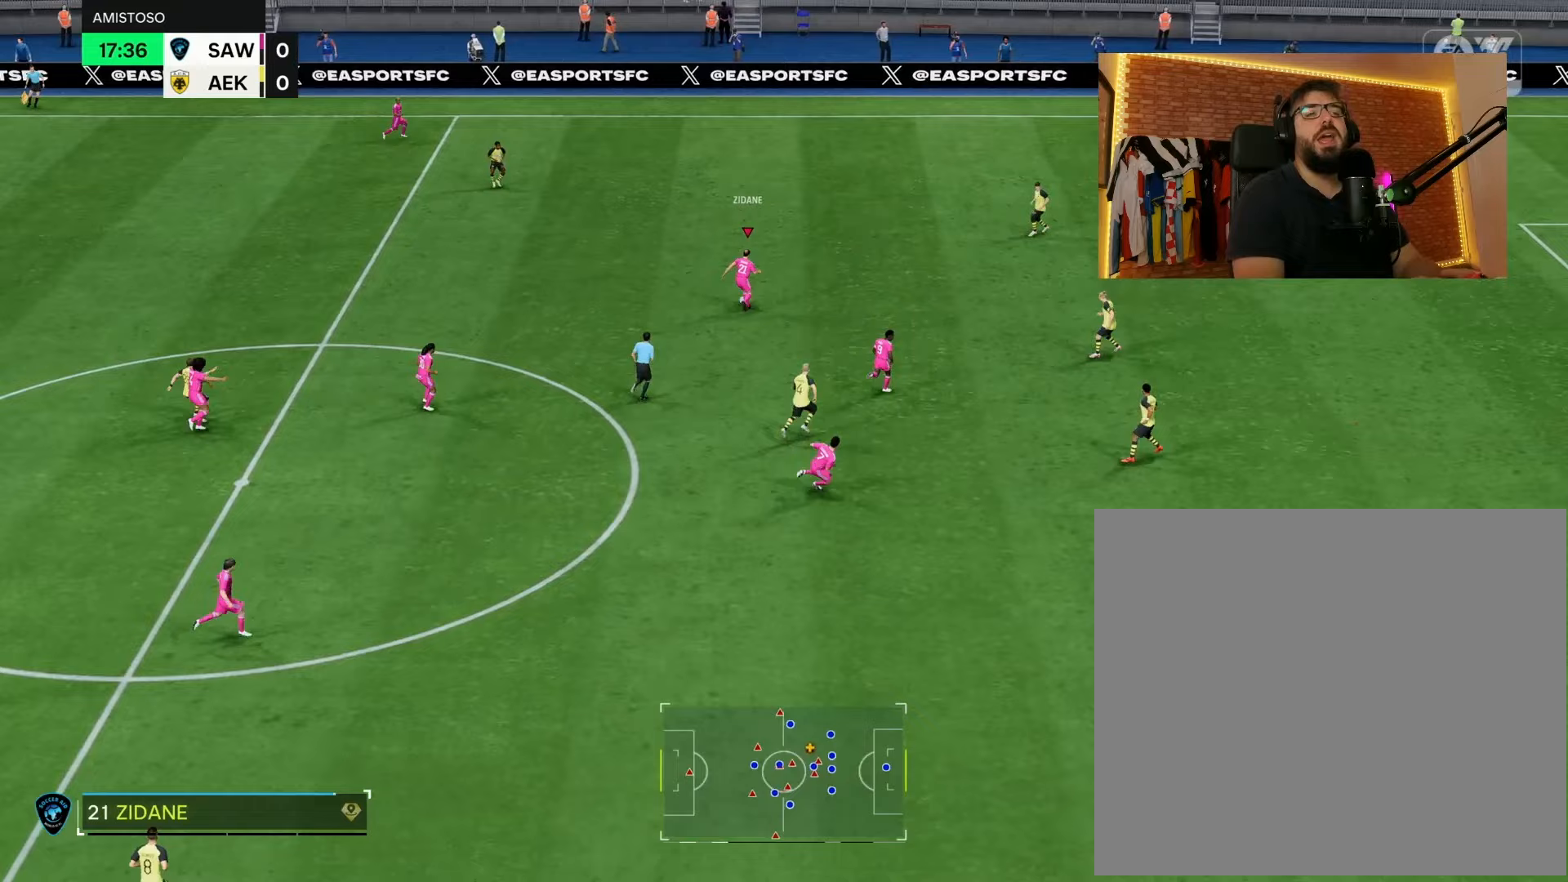
{"buttons": [], "left_stick": "down", "right_stick": "center", "events": [[433, "left_stick", "down"]]}
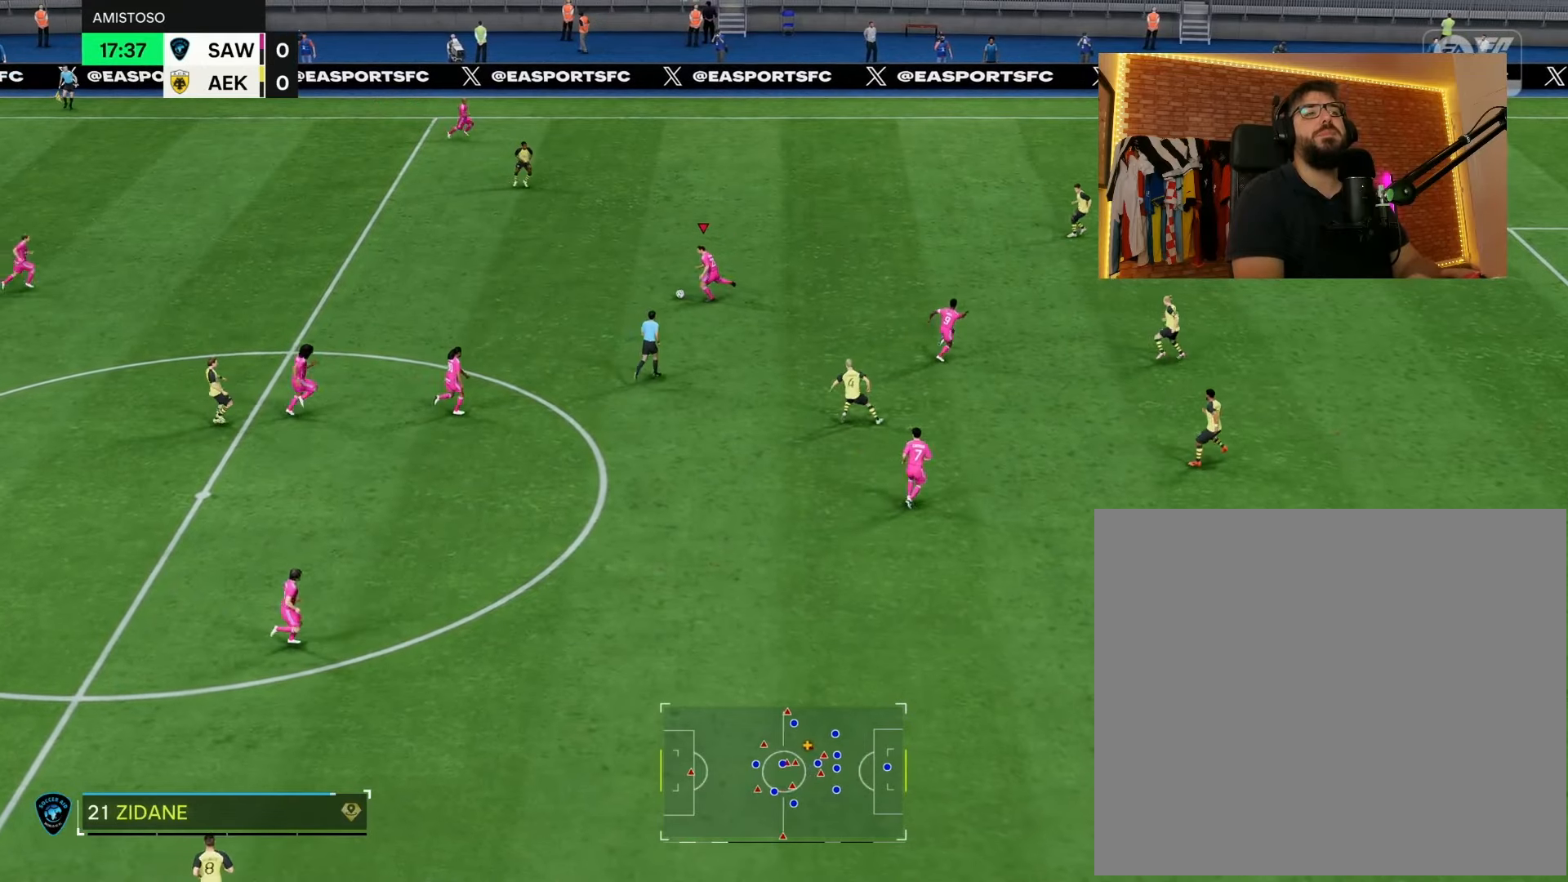
{"buttons": [], "left_stick": "right", "right_stick": "center", "events": [[267, "left_stick", "right"]]}
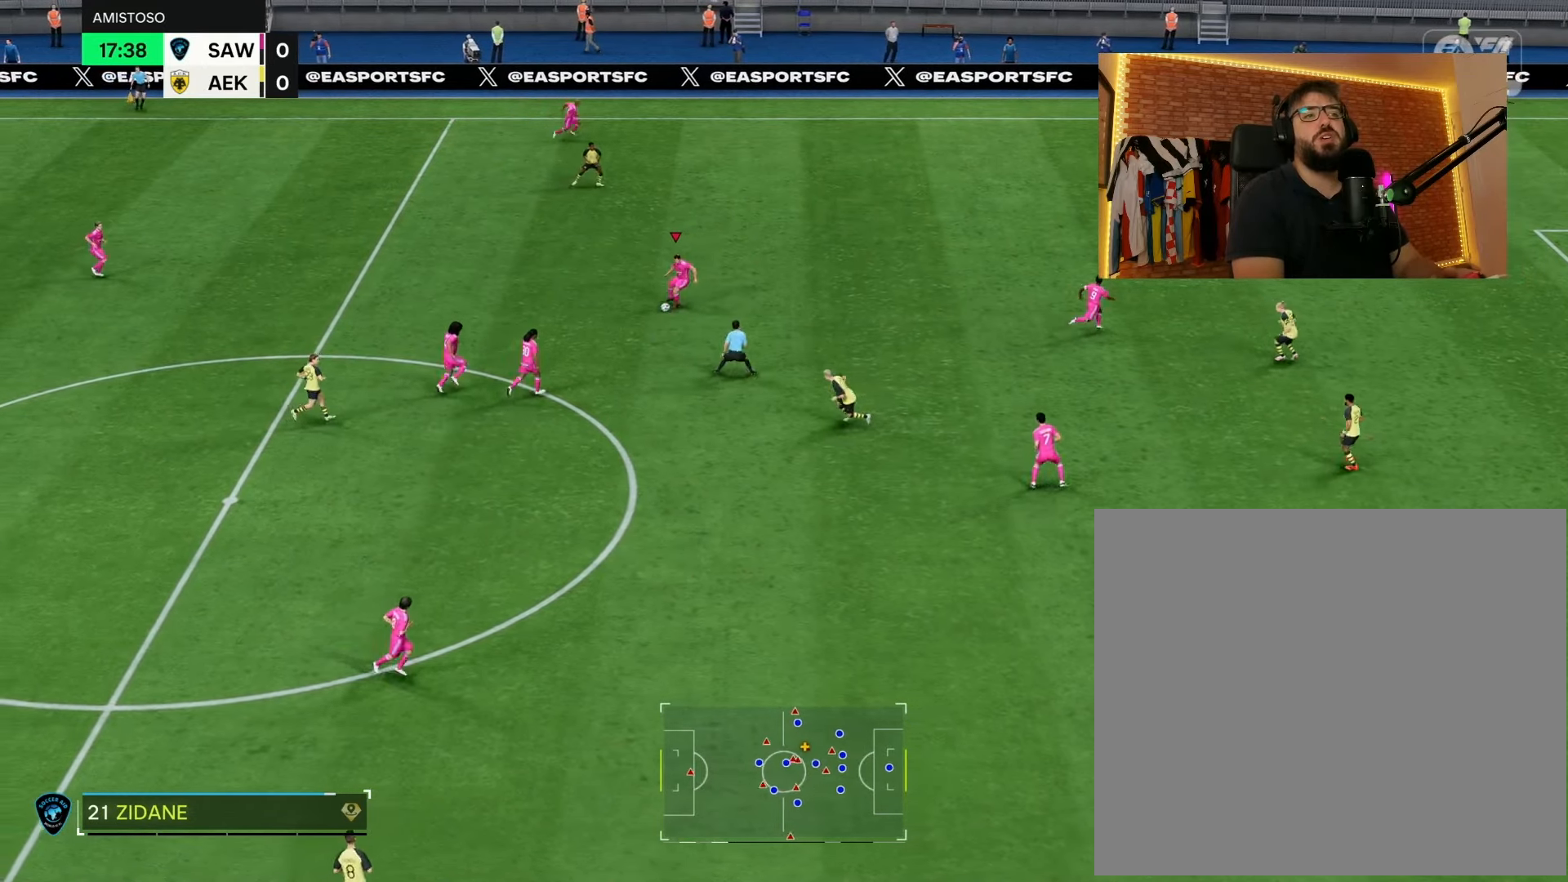
{"buttons": [], "left_stick": "right", "right_stick": "center", "events": []}
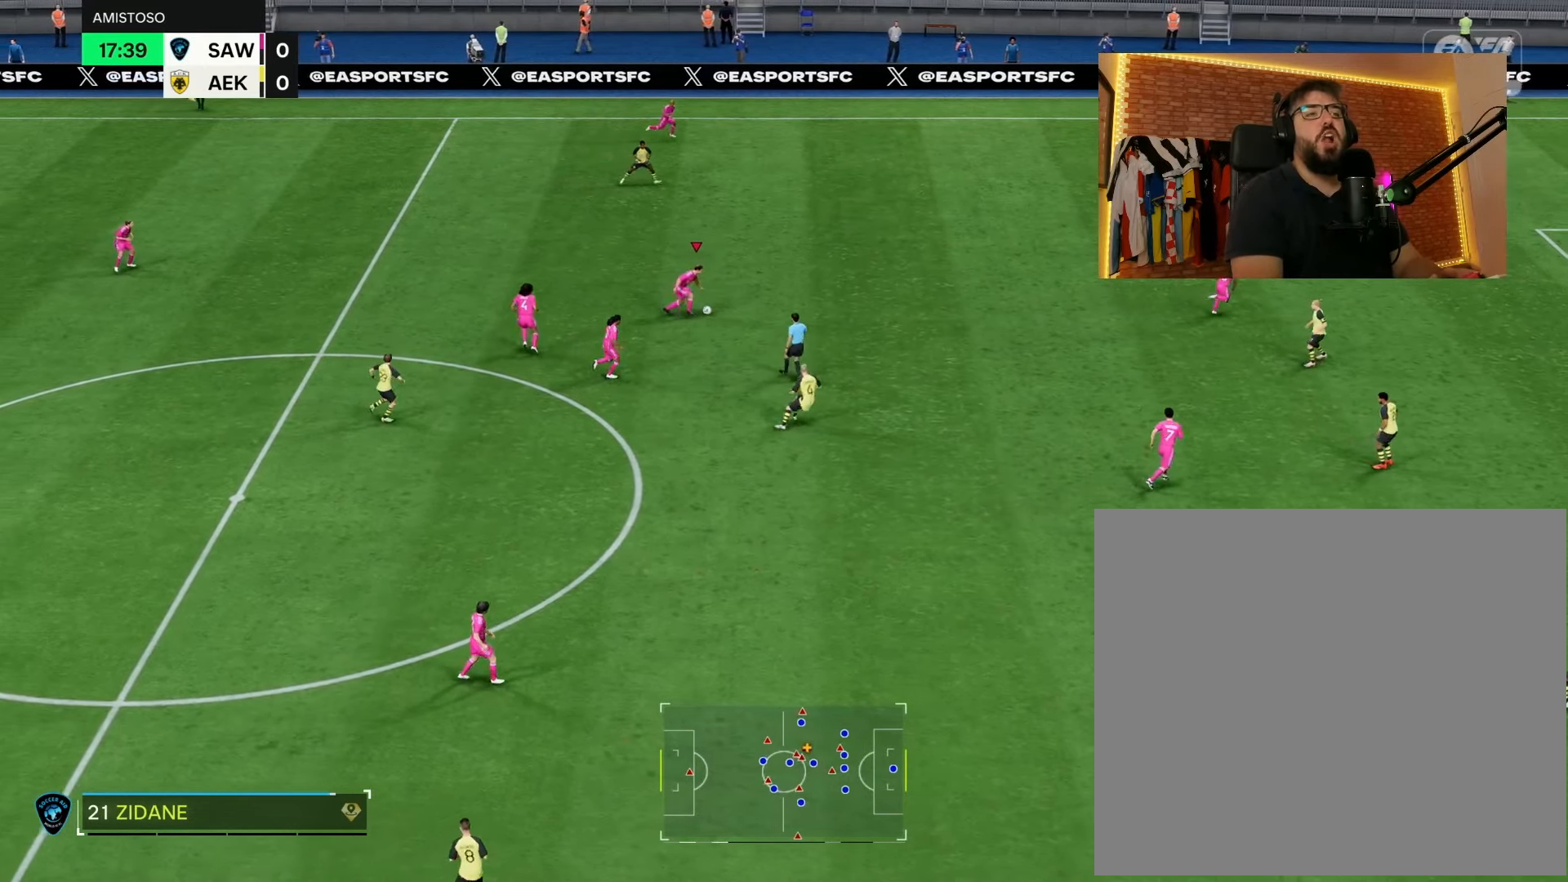
{"buttons": ["L2"], "left_stick": "up-right", "right_stick": "center", "events": [[383, "L2", "down"], [383, "left_stick", "up-right"]]}
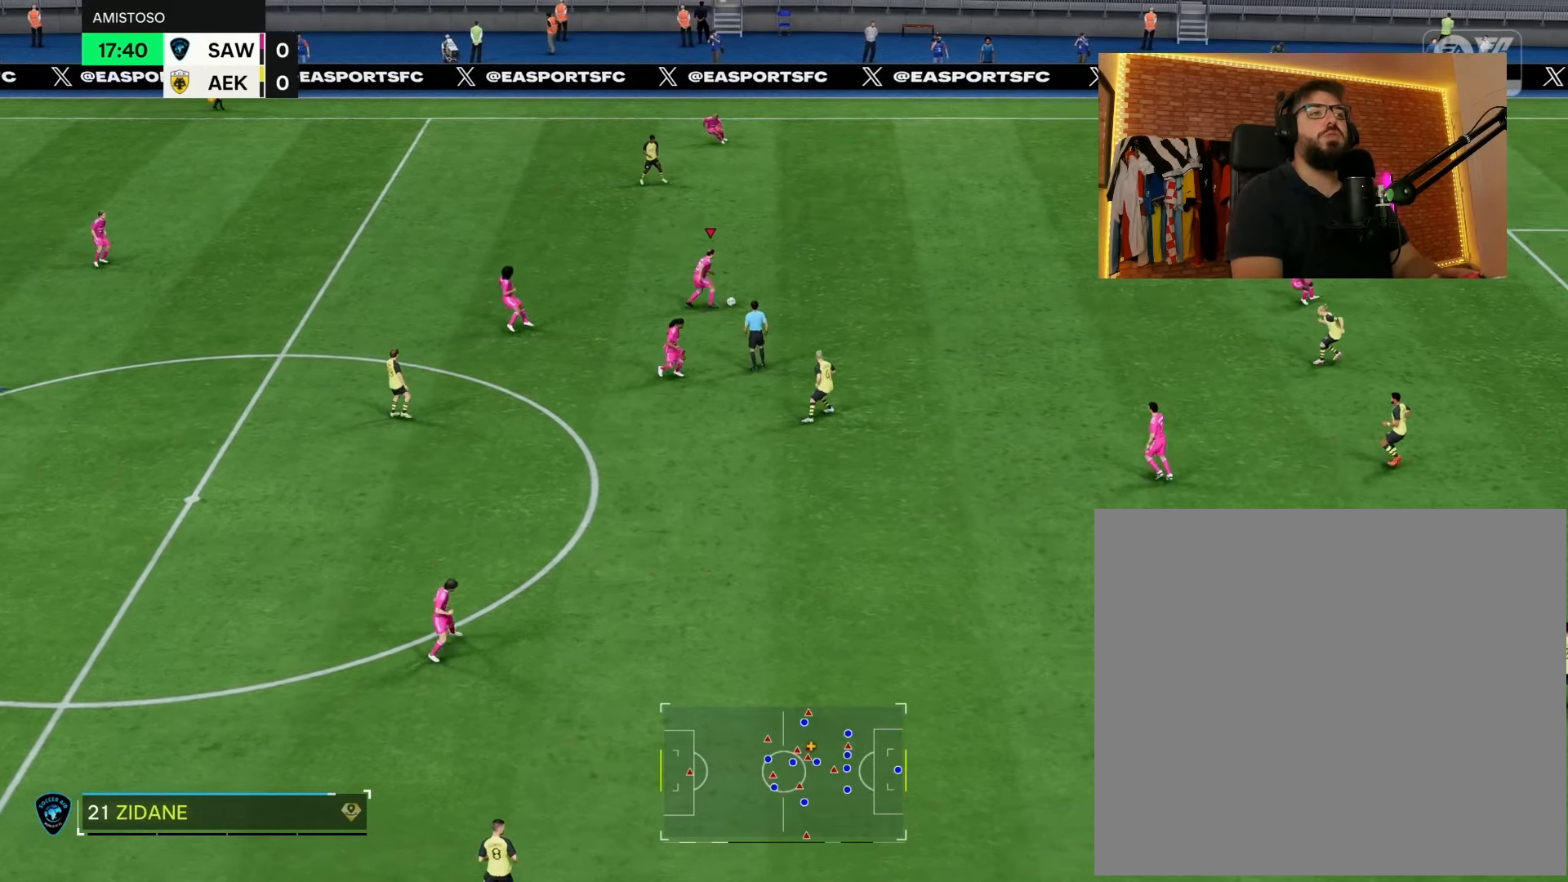
{"buttons": ["L2"], "left_stick": "up-right", "right_stick": "up-right", "events": [[167, "right_stick", "down-left"], [283, "right_stick", "center"], [400, "right_stick", "up-right"]]}
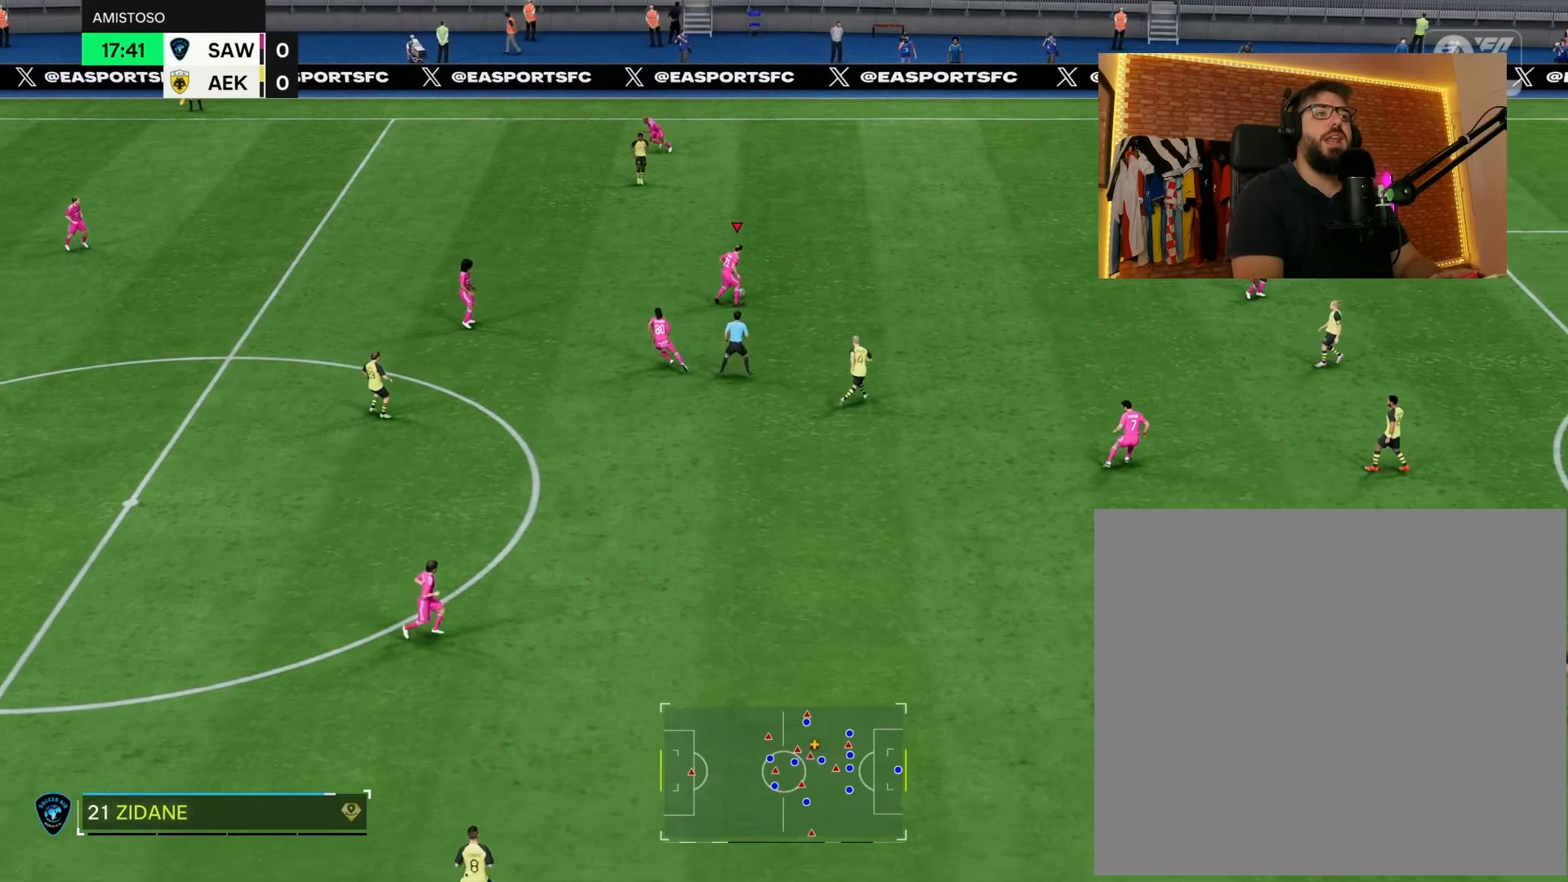
{"buttons": ["L2"], "left_stick": "up-right", "right_stick": "center", "events": [[17, "right_stick", "center"], [83, "right_stick", "up-right"], [183, "right_stick", "center"]]}
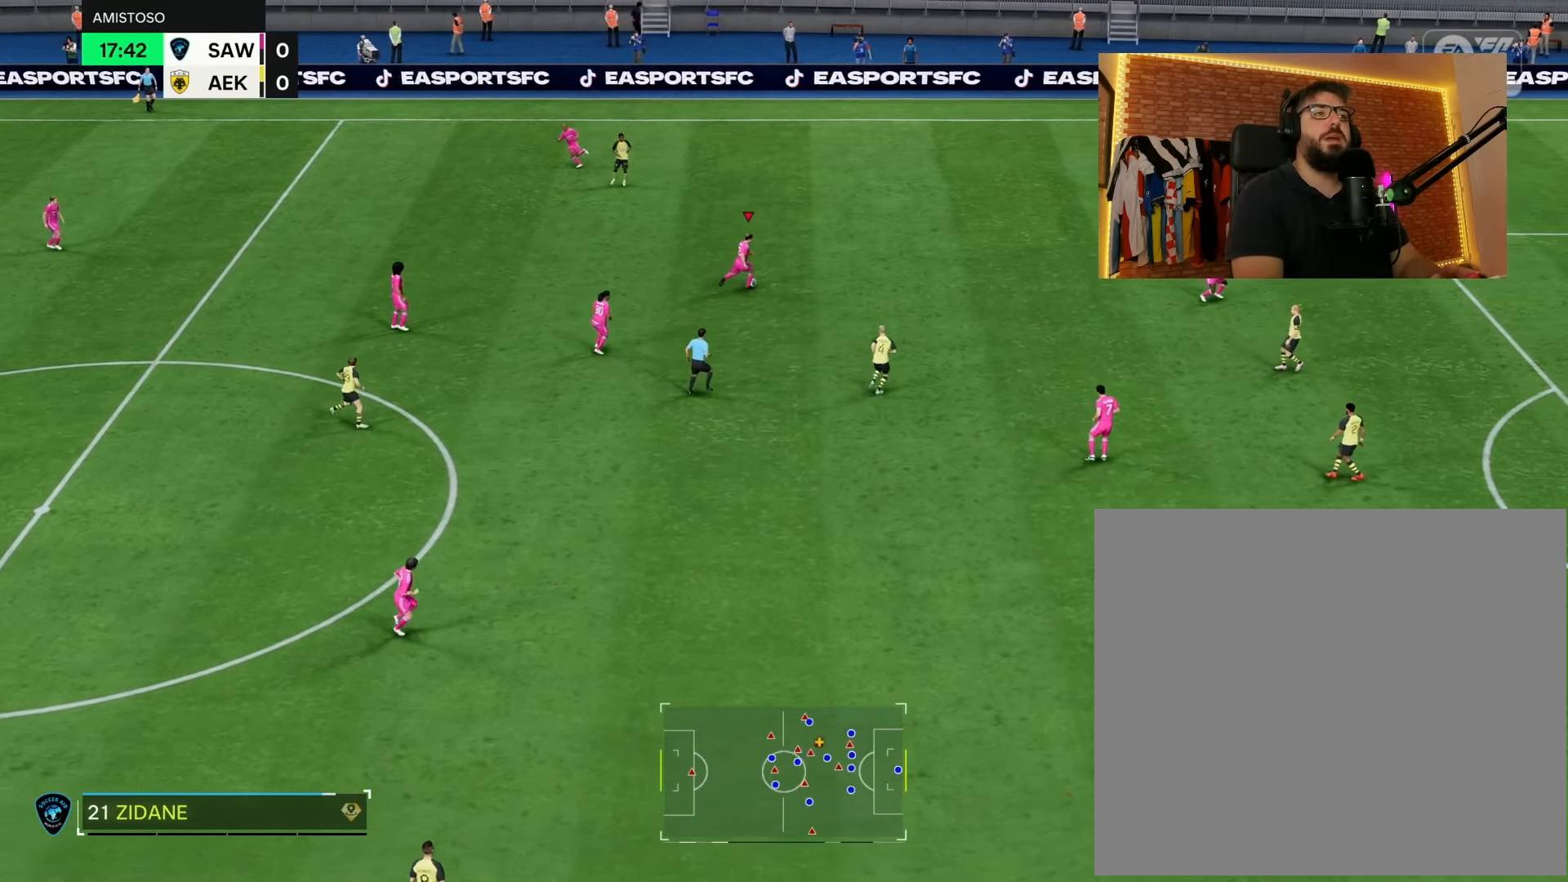
{"buttons": ["L2"], "left_stick": "up-right", "right_stick": "center", "events": []}
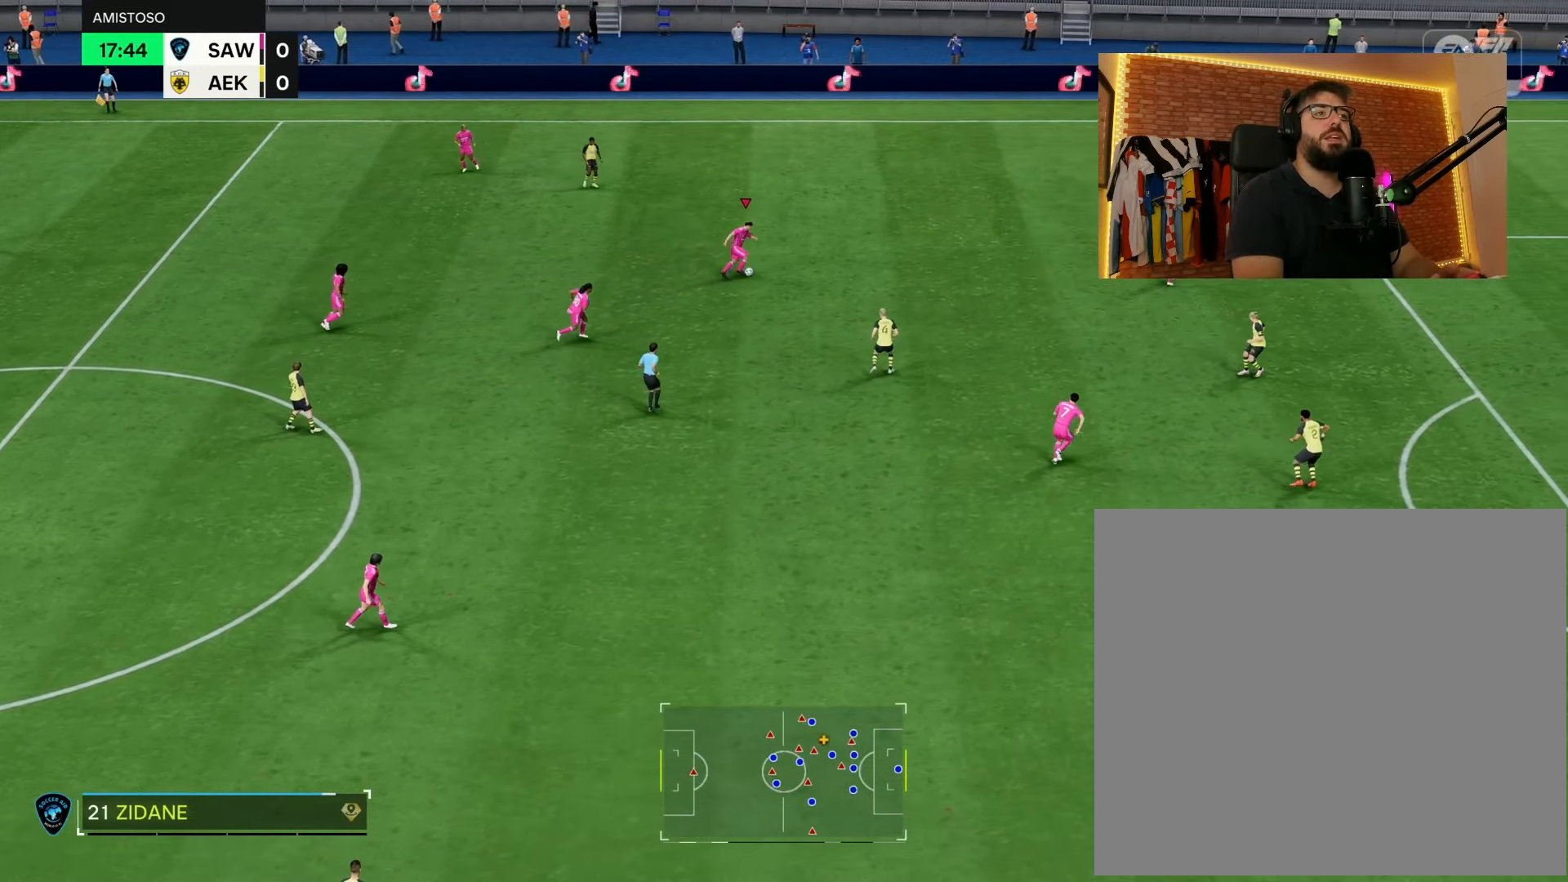
{"buttons": ["R2"], "left_stick": "up-right", "right_stick": "center", "events": [[150, "L2", "up"], [267, "R2", "down"]]}
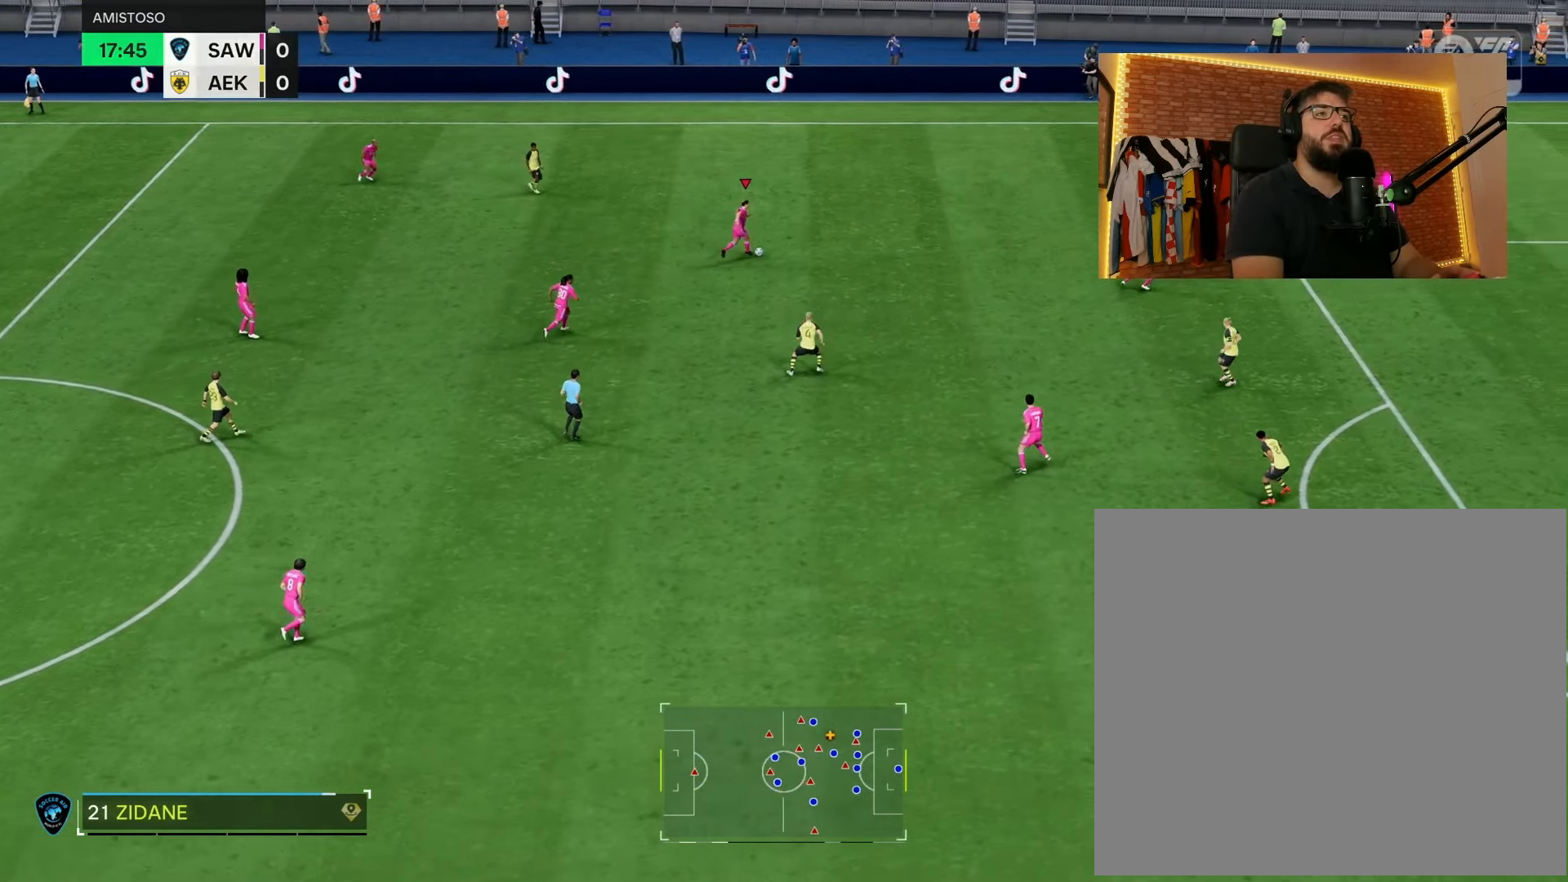
{"buttons": [], "left_stick": "up-right", "right_stick": "down", "events": [[317, "R2", "up"], [317, "right_stick", "down"]]}
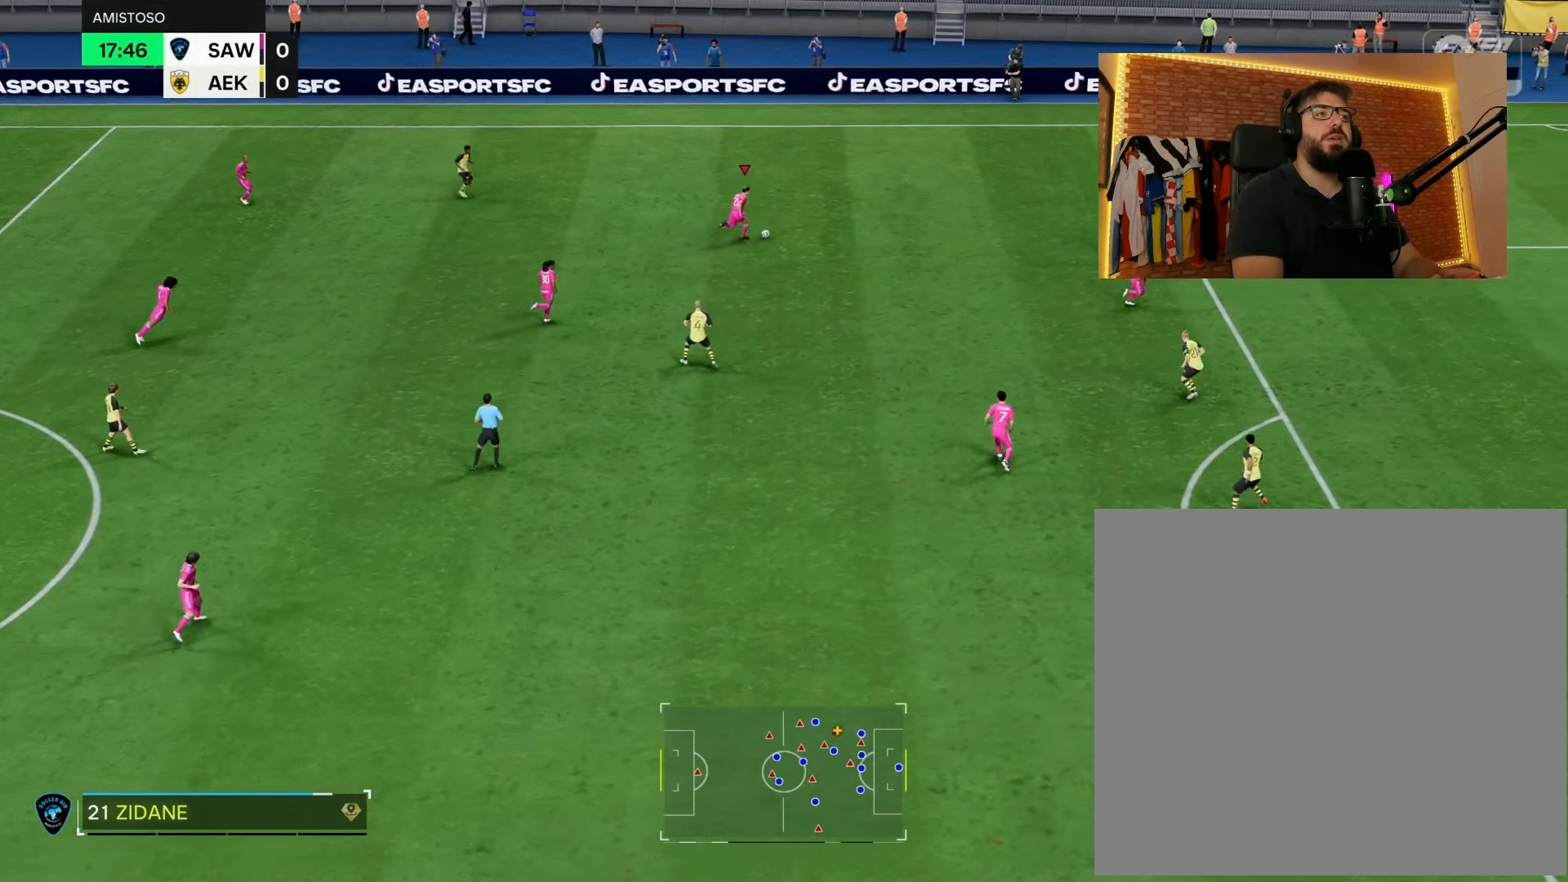
{"buttons": [], "left_stick": "right", "right_stick": "center", "events": [[217, "right_stick", "center"], [250, "left_stick", "right"]]}
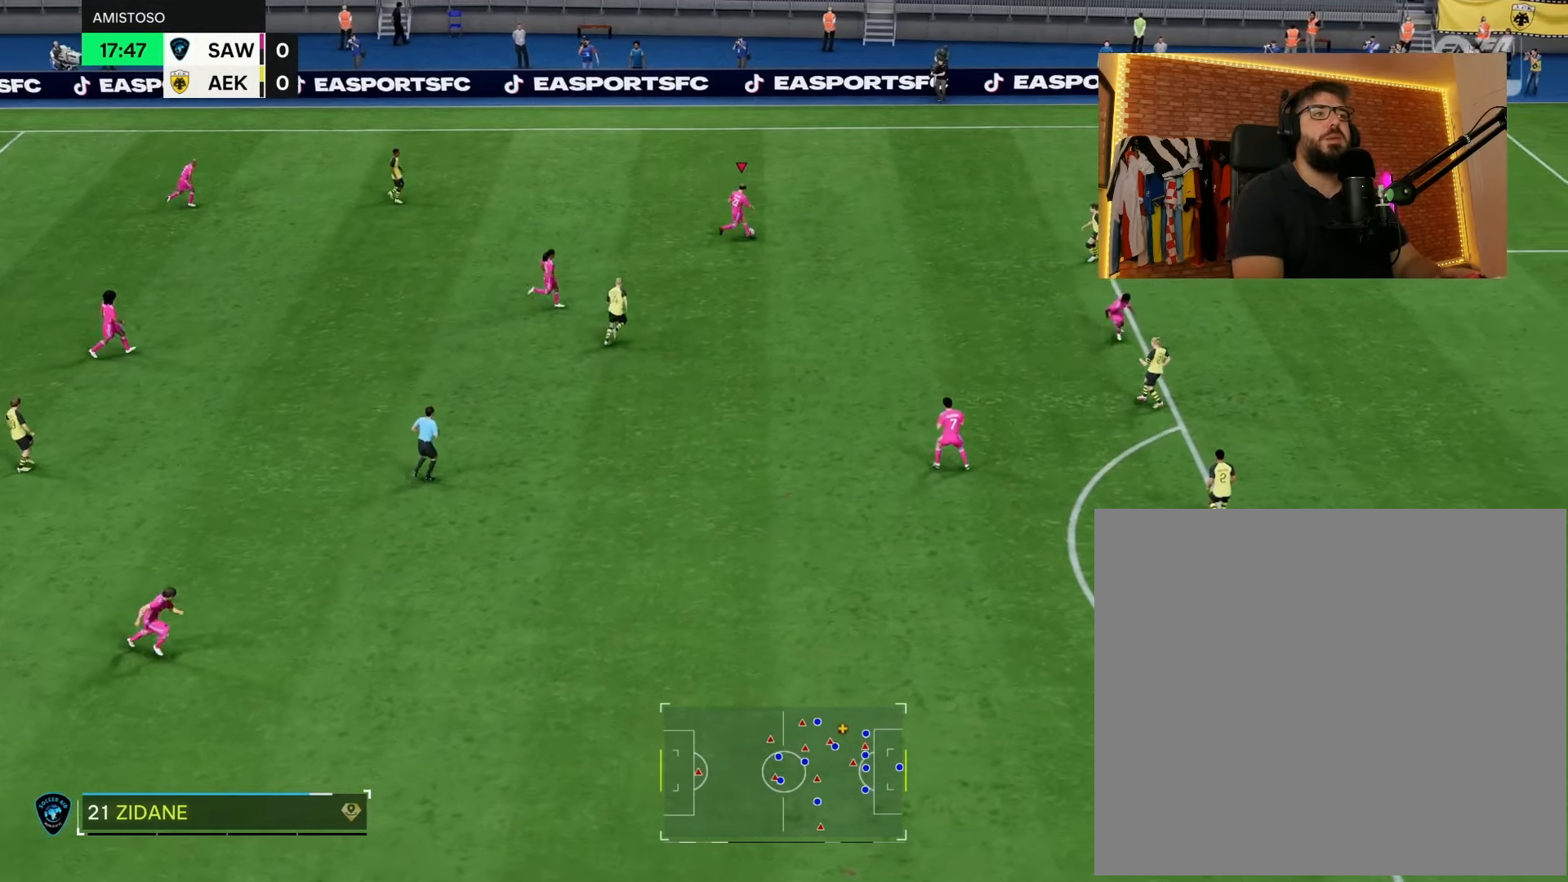
{"buttons": ["L2"], "left_stick": "right", "right_stick": "left", "events": [[17, "L2", "down"], [350, "right_stick", "left"]]}
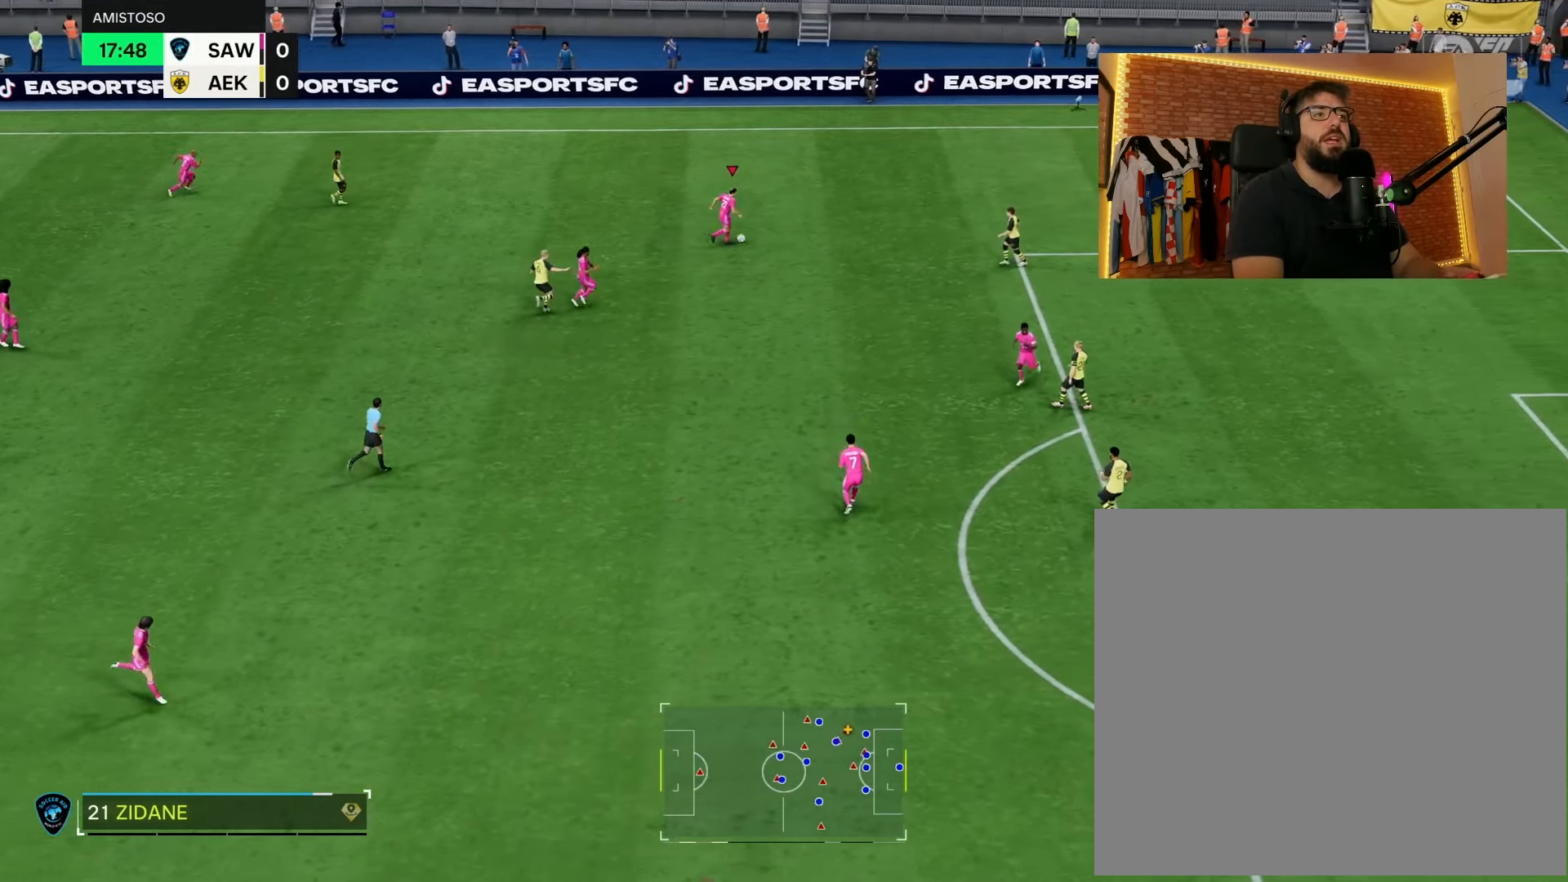
{"buttons": ["L2"], "left_stick": "right", "right_stick": "center", "events": [[67, "right_stick", "right"], [150, "right_stick", "center"], [217, "right_stick", "right"], [300, "right_stick", "center"]]}
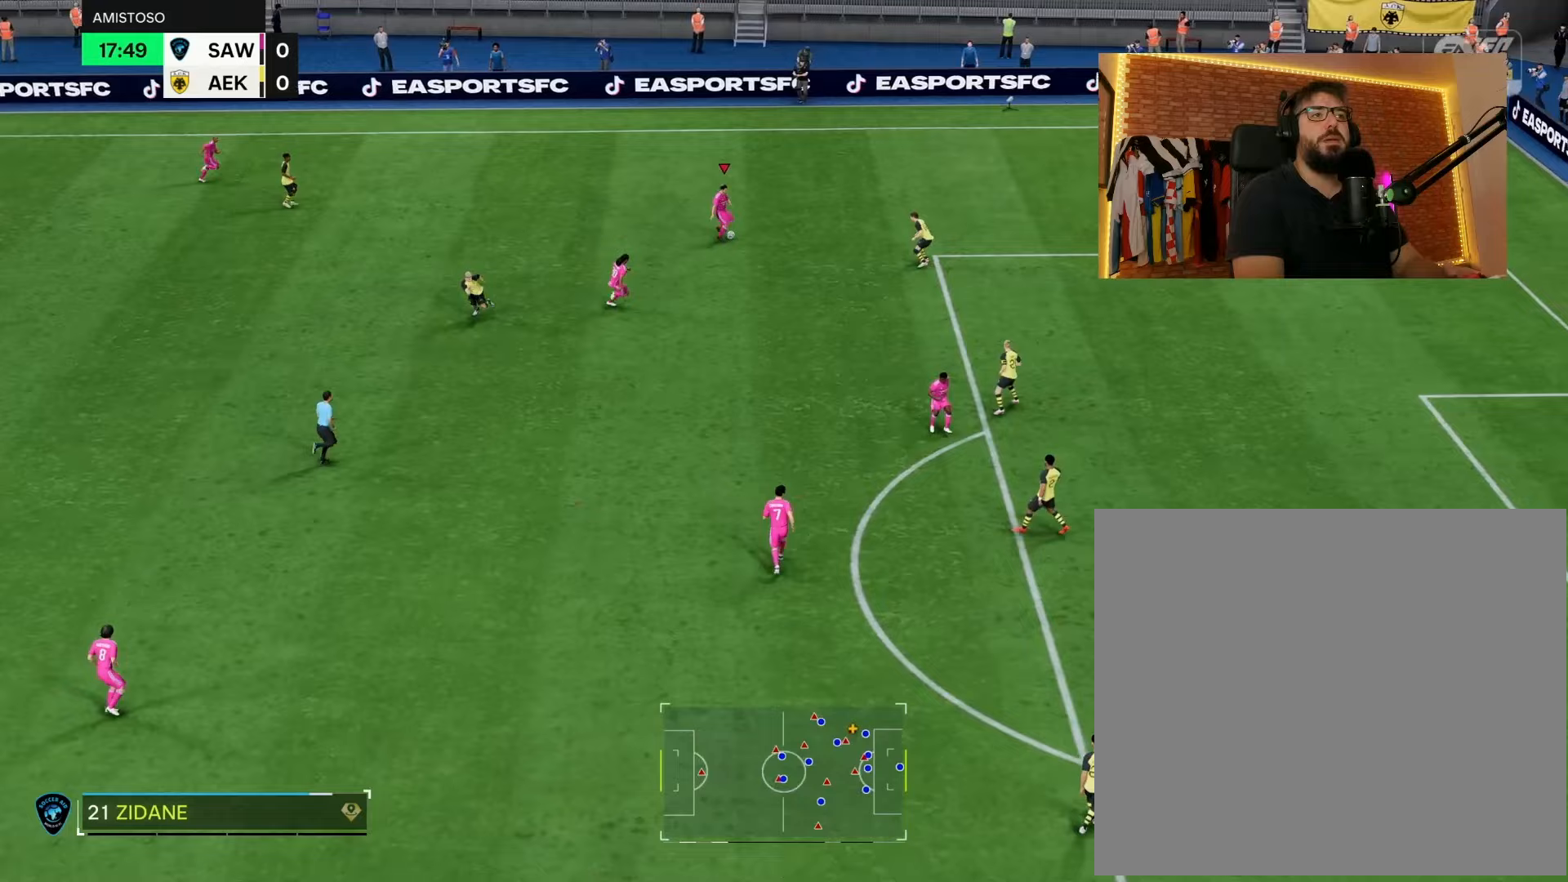
{"buttons": ["R2"], "left_stick": "right", "right_stick": "center", "events": [[33, "R2", "down"], [67, "L2", "up"]]}
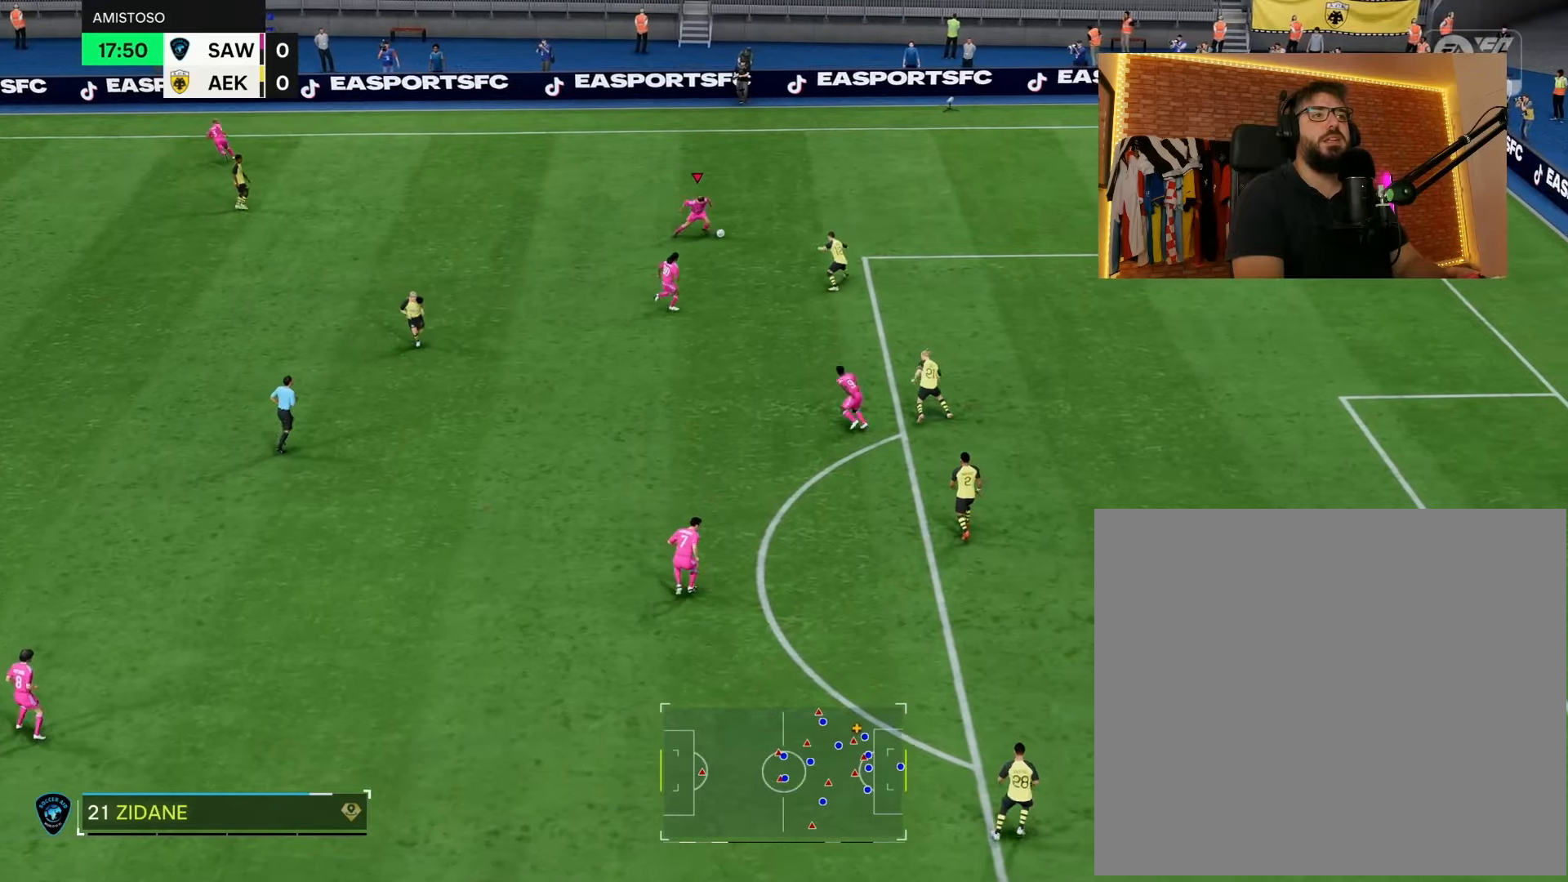
{"buttons": ["R2"], "left_stick": "right", "right_stick": "center", "events": []}
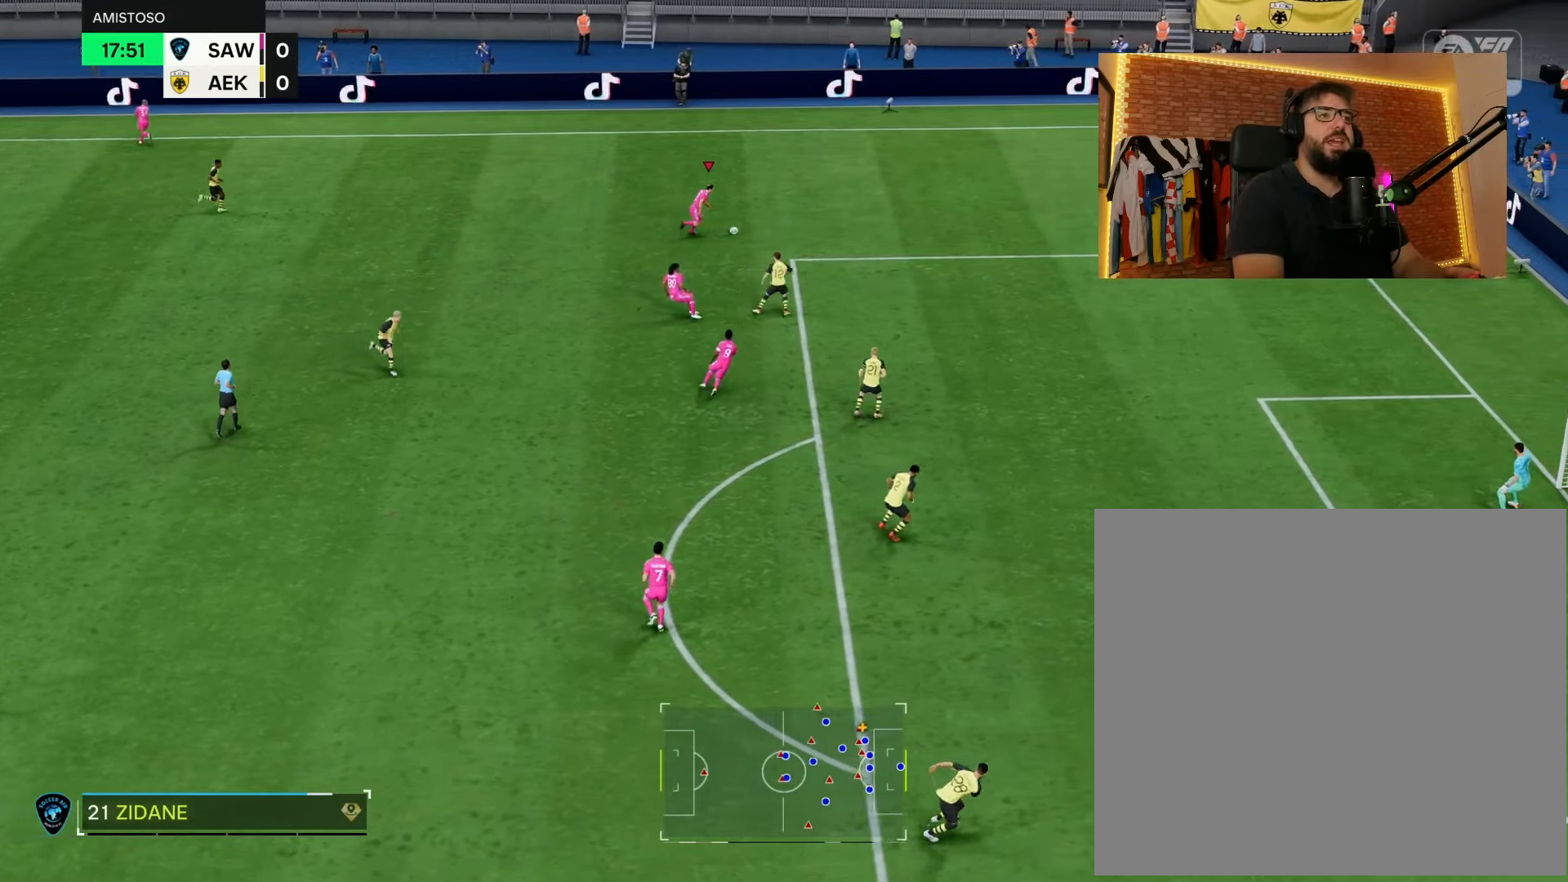
{"buttons": ["R2"], "left_stick": "right", "right_stick": "center", "events": []}
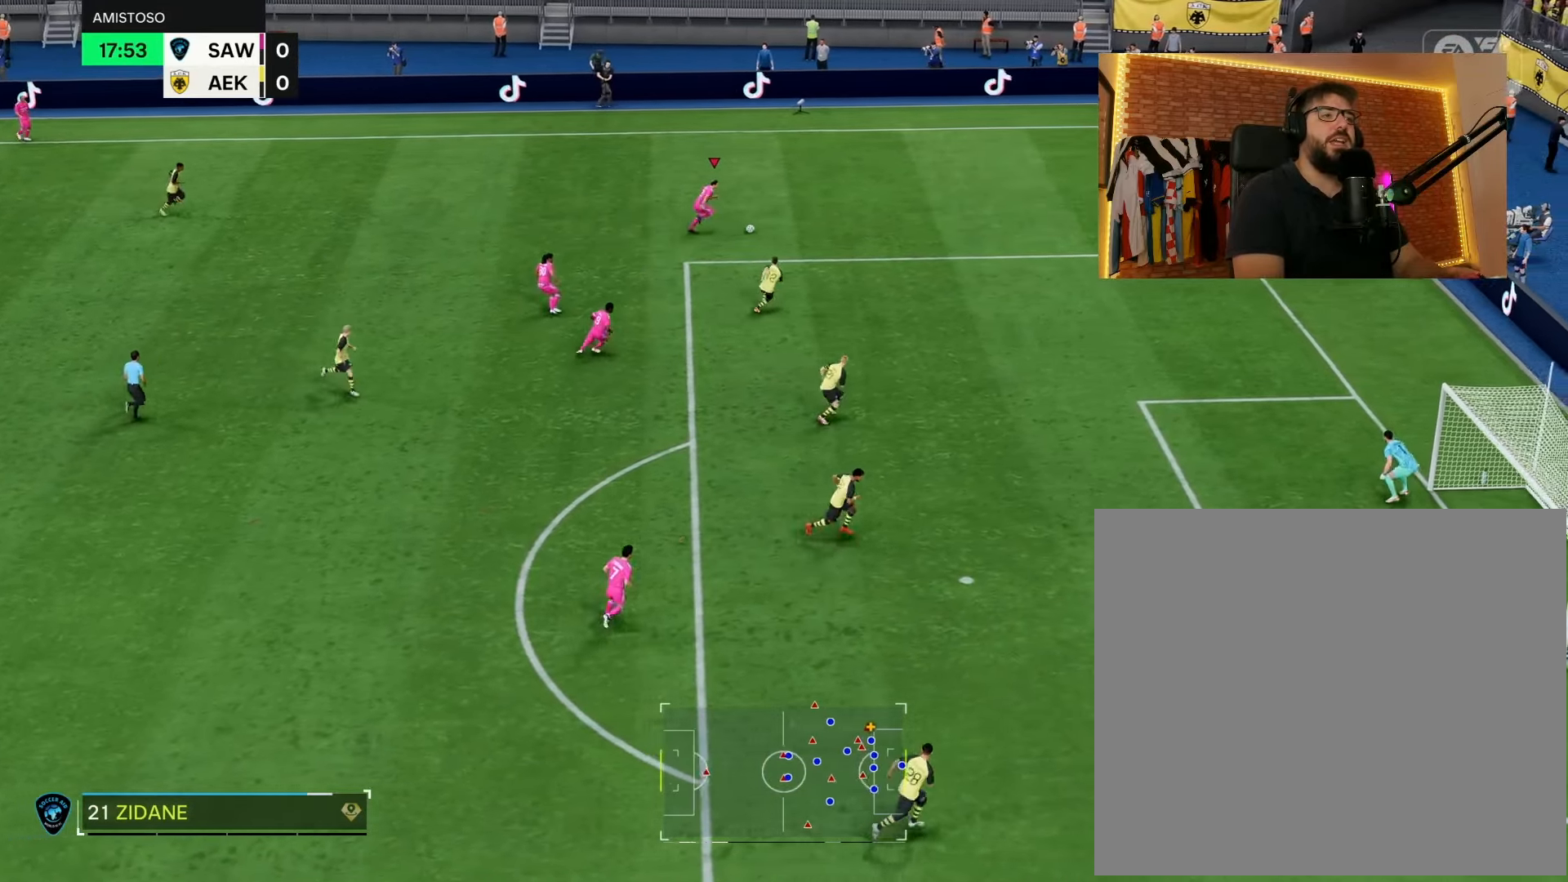
{"buttons": ["L1"], "left_stick": "right", "right_stick": "down", "events": [[67, "L1", "down"], [67, "R2", "up"], [233, "right_stick", "right"], [317, "right_stick", "center"], [450, "right_stick", "down"]]}
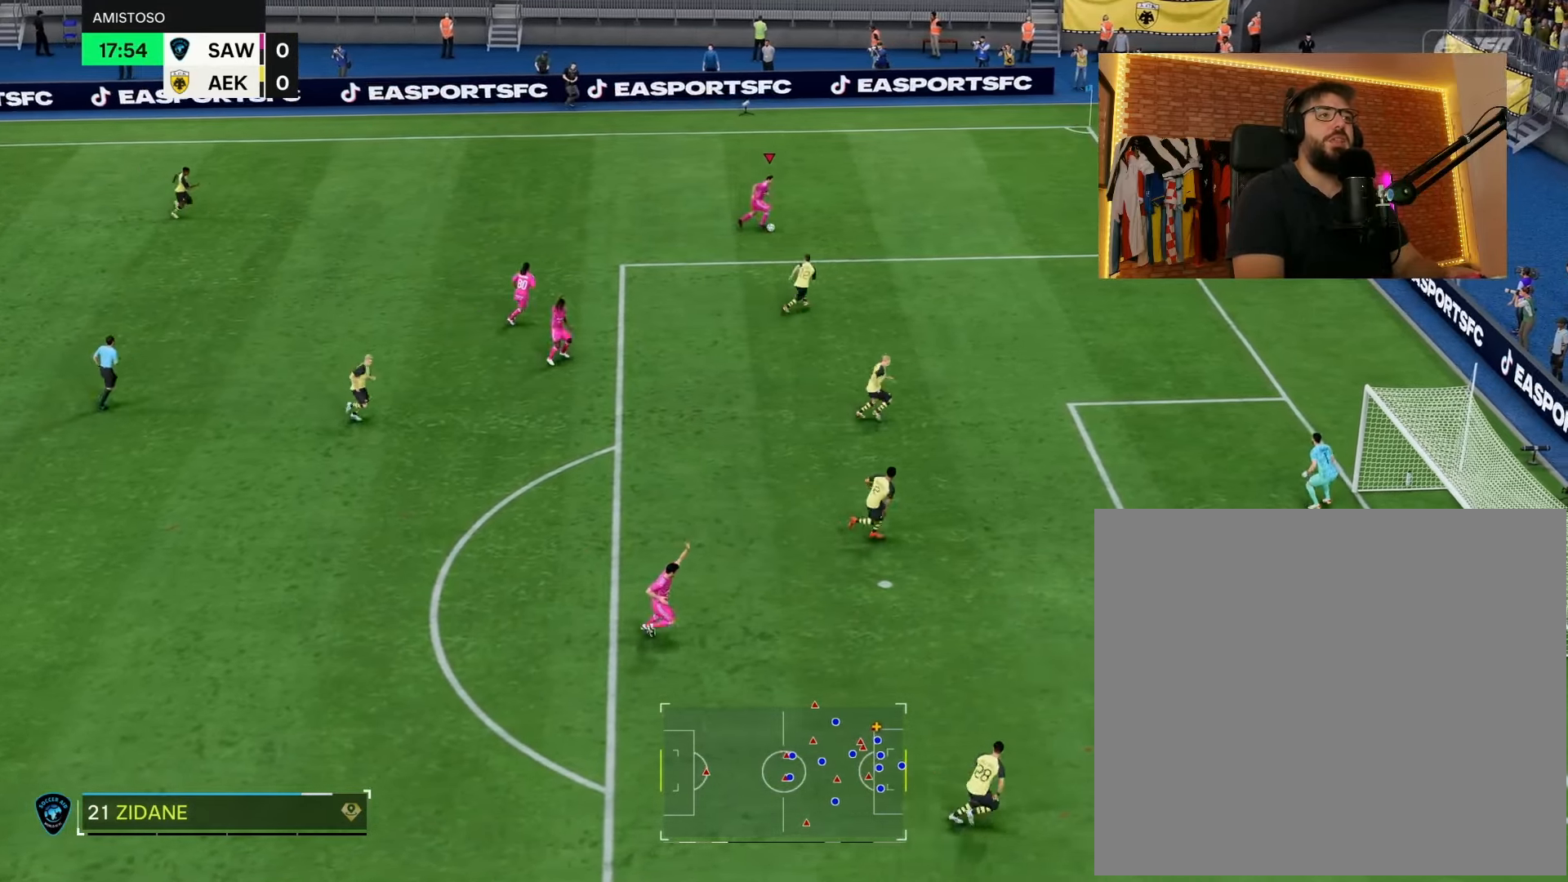
{"buttons": ["L1"], "left_stick": "right", "right_stick": "center", "events": [[83, "right_stick", "center"]]}
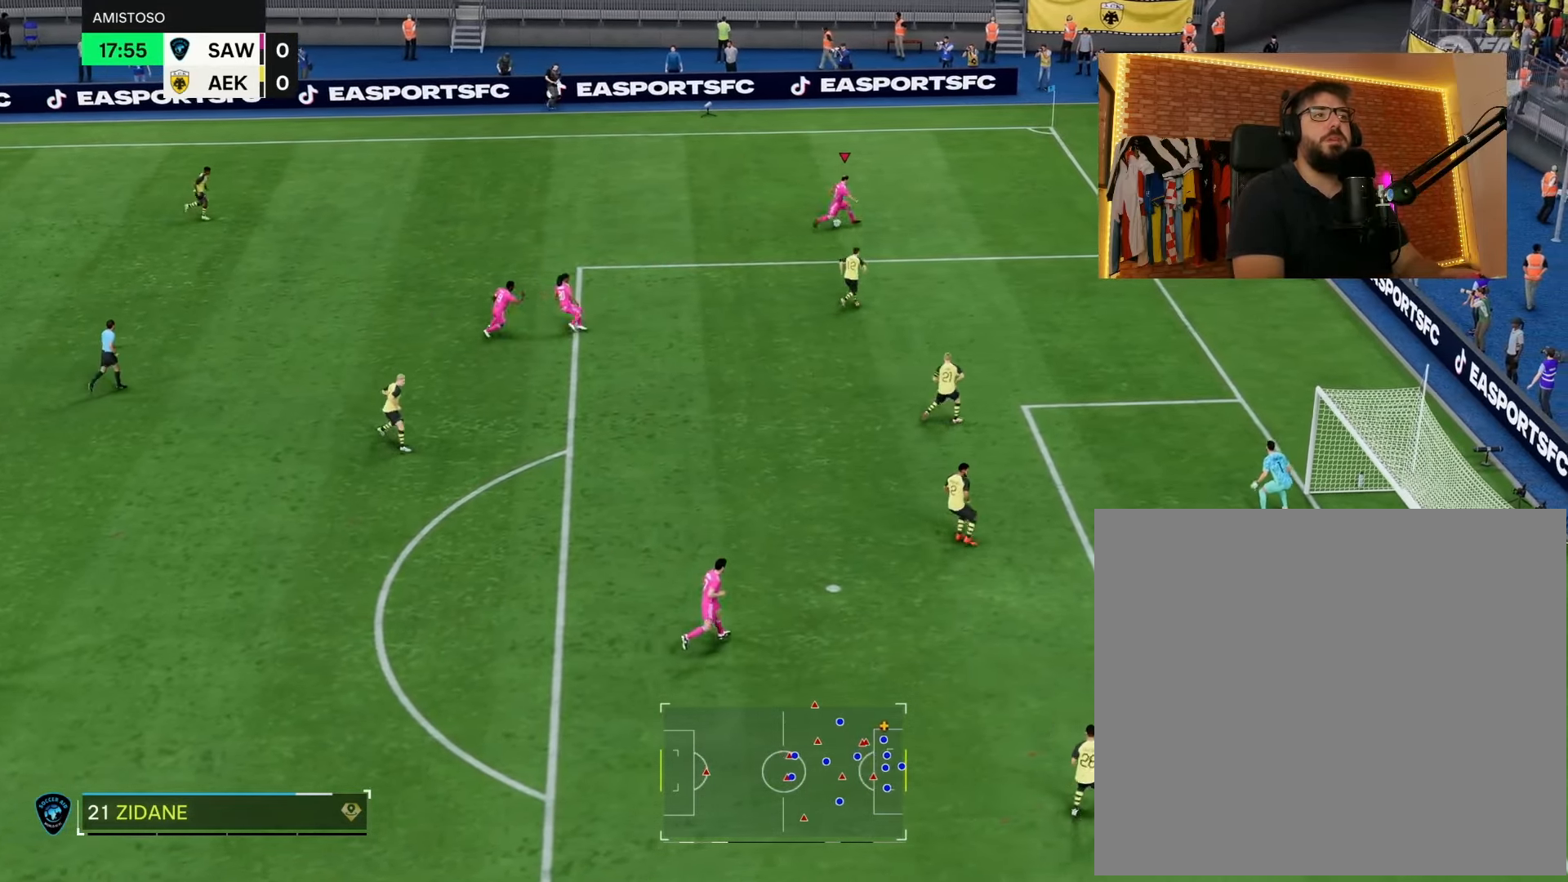
{"buttons": [], "left_stick": "left", "right_stick": "center", "events": [[350, "L1", "up"], [367, "left_stick", "center"], [450, "left_stick", "left"]]}
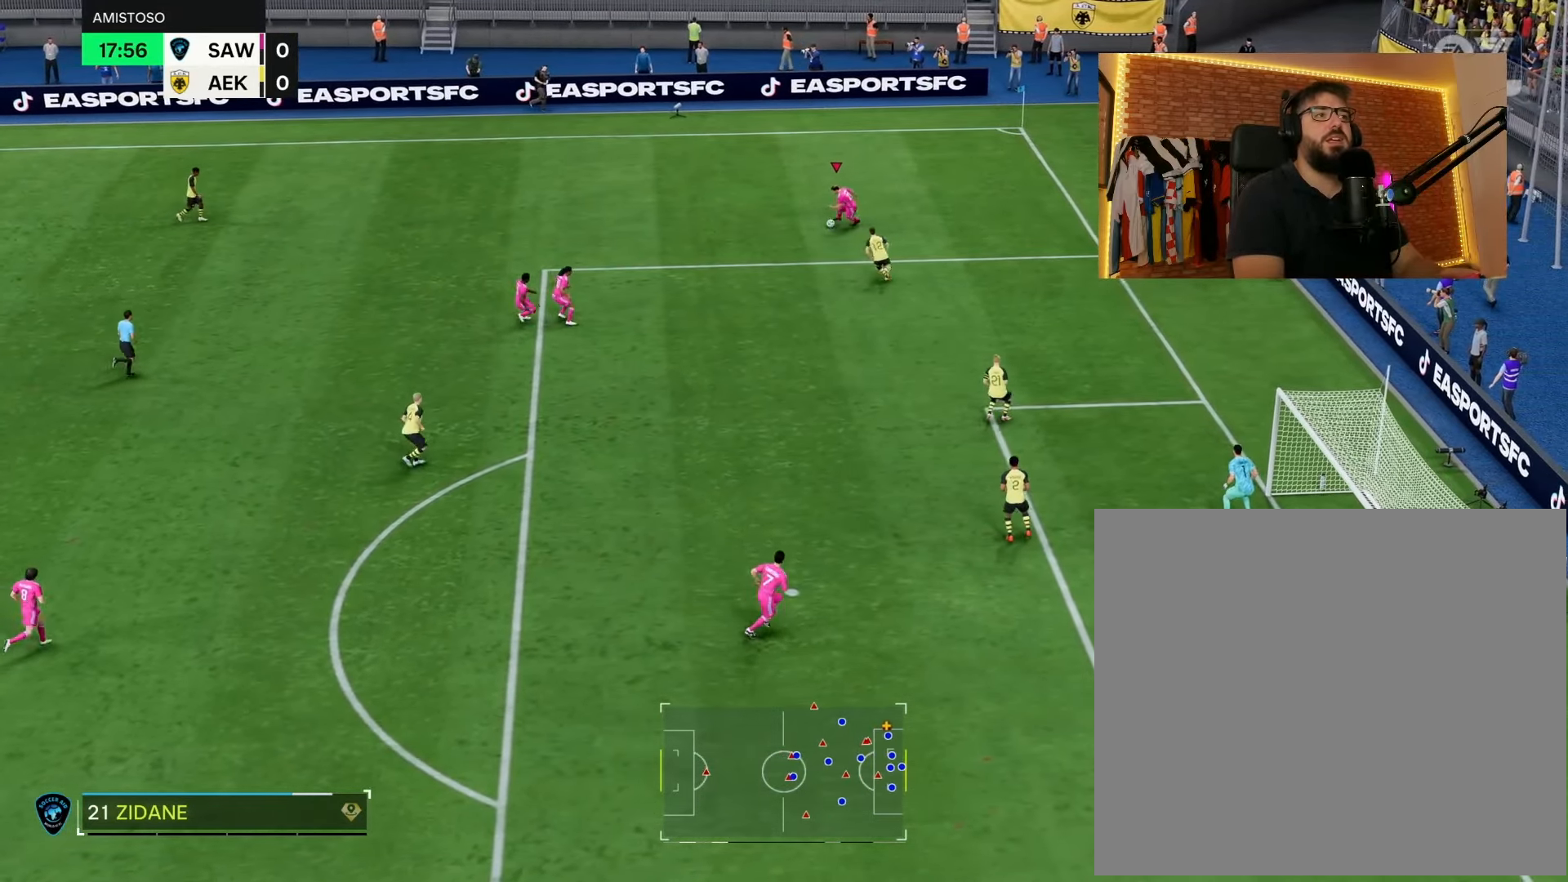
{"buttons": [], "left_stick": "left", "right_stick": "center", "events": []}